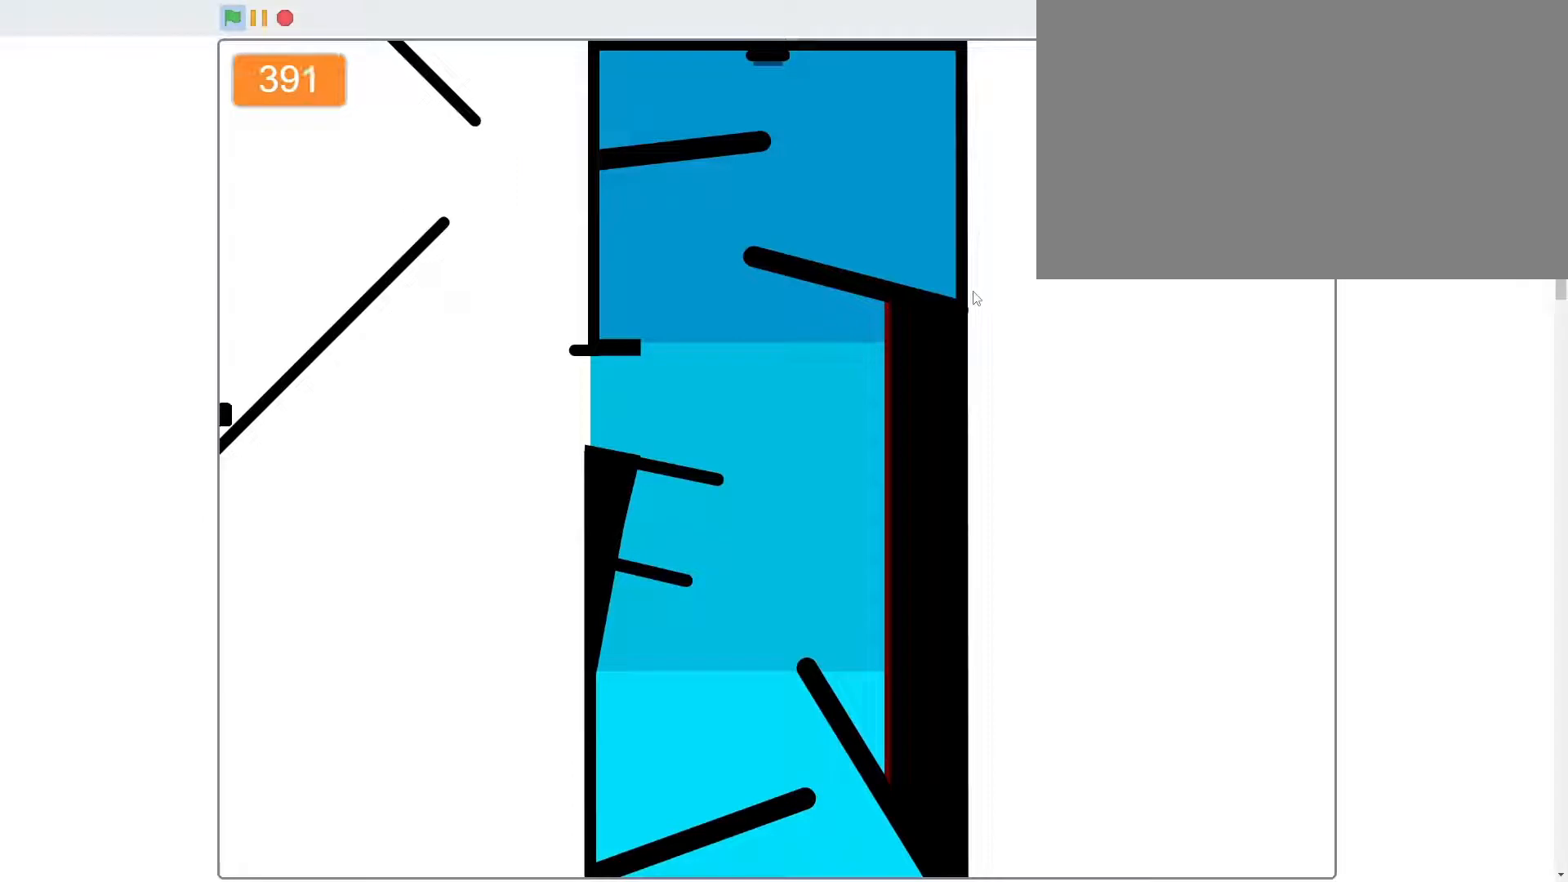
Gameplay with keyboard and mouse; each line is a JSON object with the keys and mouse buttons held at the frame after it. "events" lists presses ("down") and releases ("up") of "1", "2", "3", "4", "5", "a", "alt", "c", "caps_lock", "ctrl", "d", "e", "f", "g", "q", "r", "s", "shift", "space", "t", "tab", "v", "w", "x", "z", "mouse_left", "mouse_wheel" and "mouse_right" between this image and that frame as [ms after this image, input, new state], when the widget could be followed in between. "mouse_left", "mouse_wheel", "mouse_right" = the "left", "wheel", "right" buttons of the "mouse" list. No other keys are recorded. "wheel" means that the mouse wheel is clicked or scrolled. "mouse_move" is the direction in which the mouse moves at that frame (one of eight, or "still"), when it could be read.
{"keys": ["d"], "mouse": [], "mouse_move": "still", "events": []}
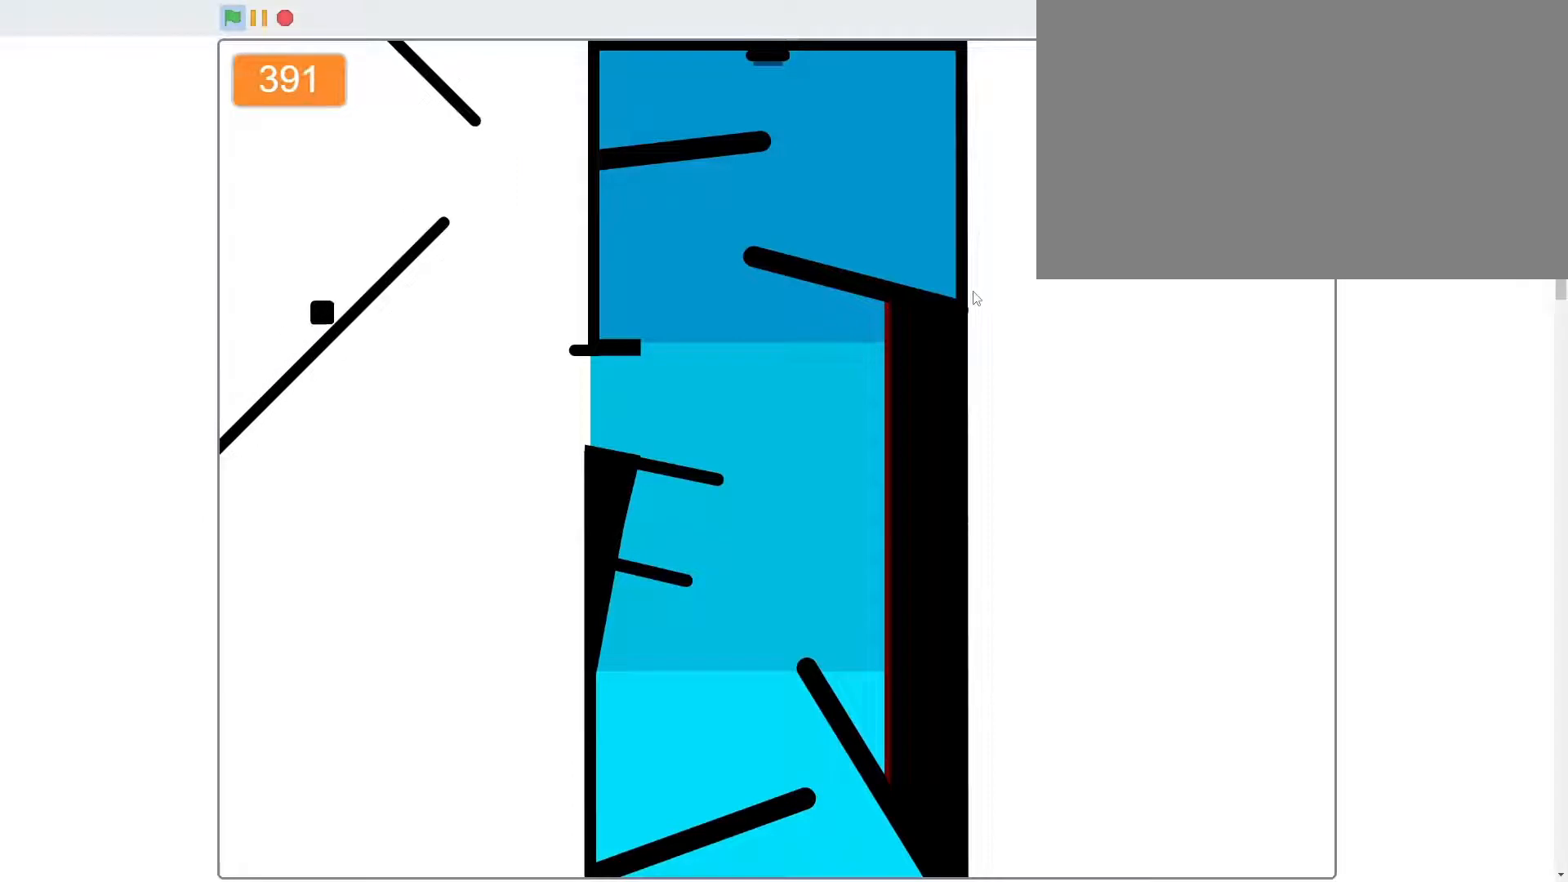
{"keys": ["d", "w"], "mouse": [], "mouse_move": "still", "events": [[500, "w", "down"]]}
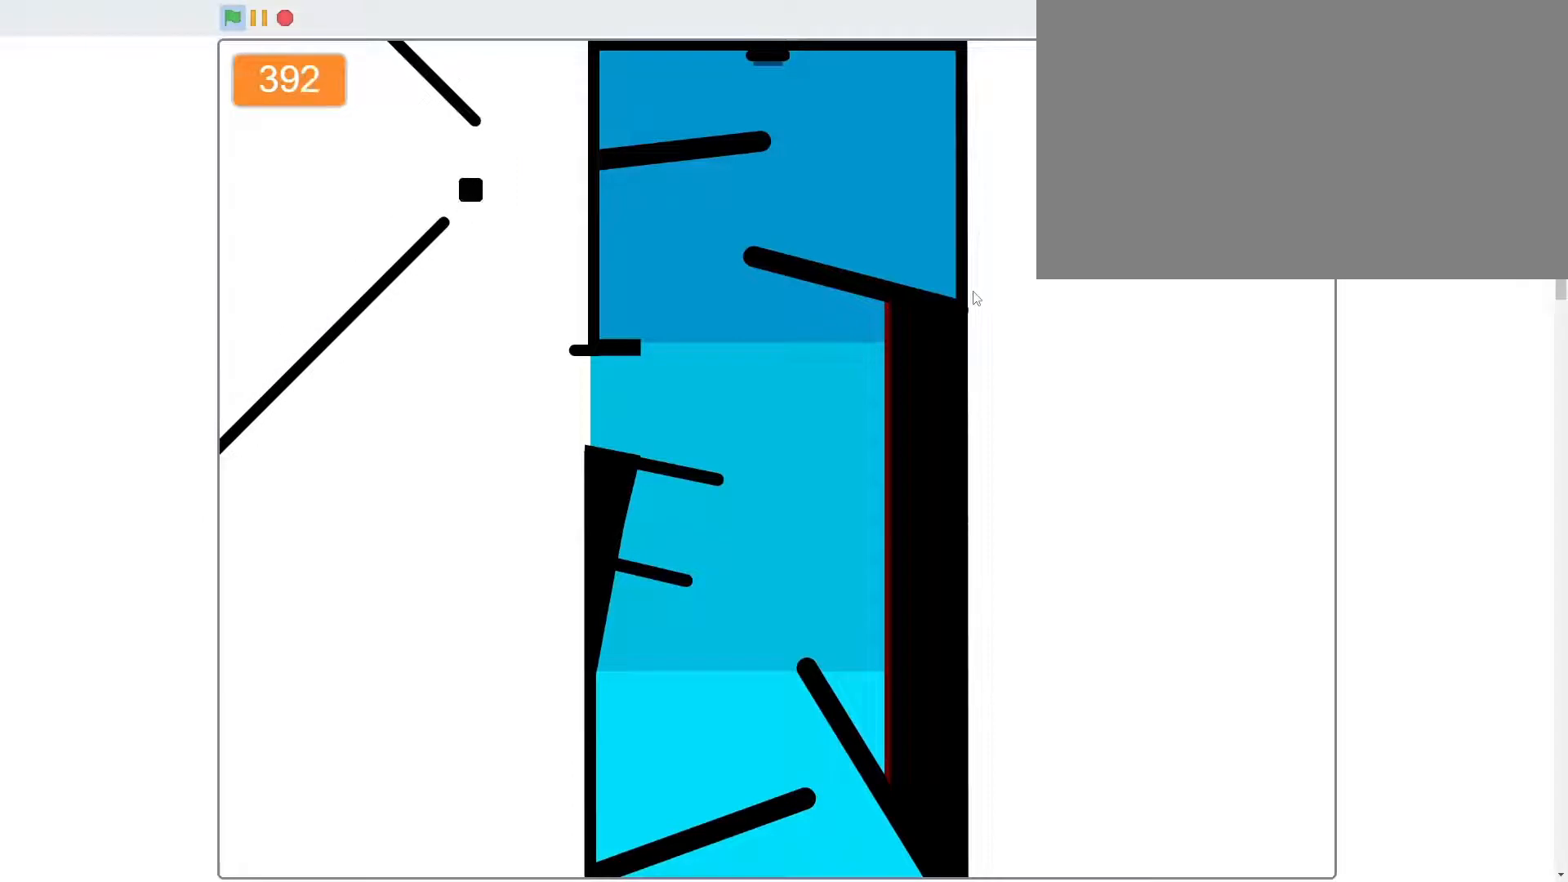
{"keys": ["a", "d", "w"], "mouse": [], "mouse_move": "still", "events": [[467, "a", "down"]]}
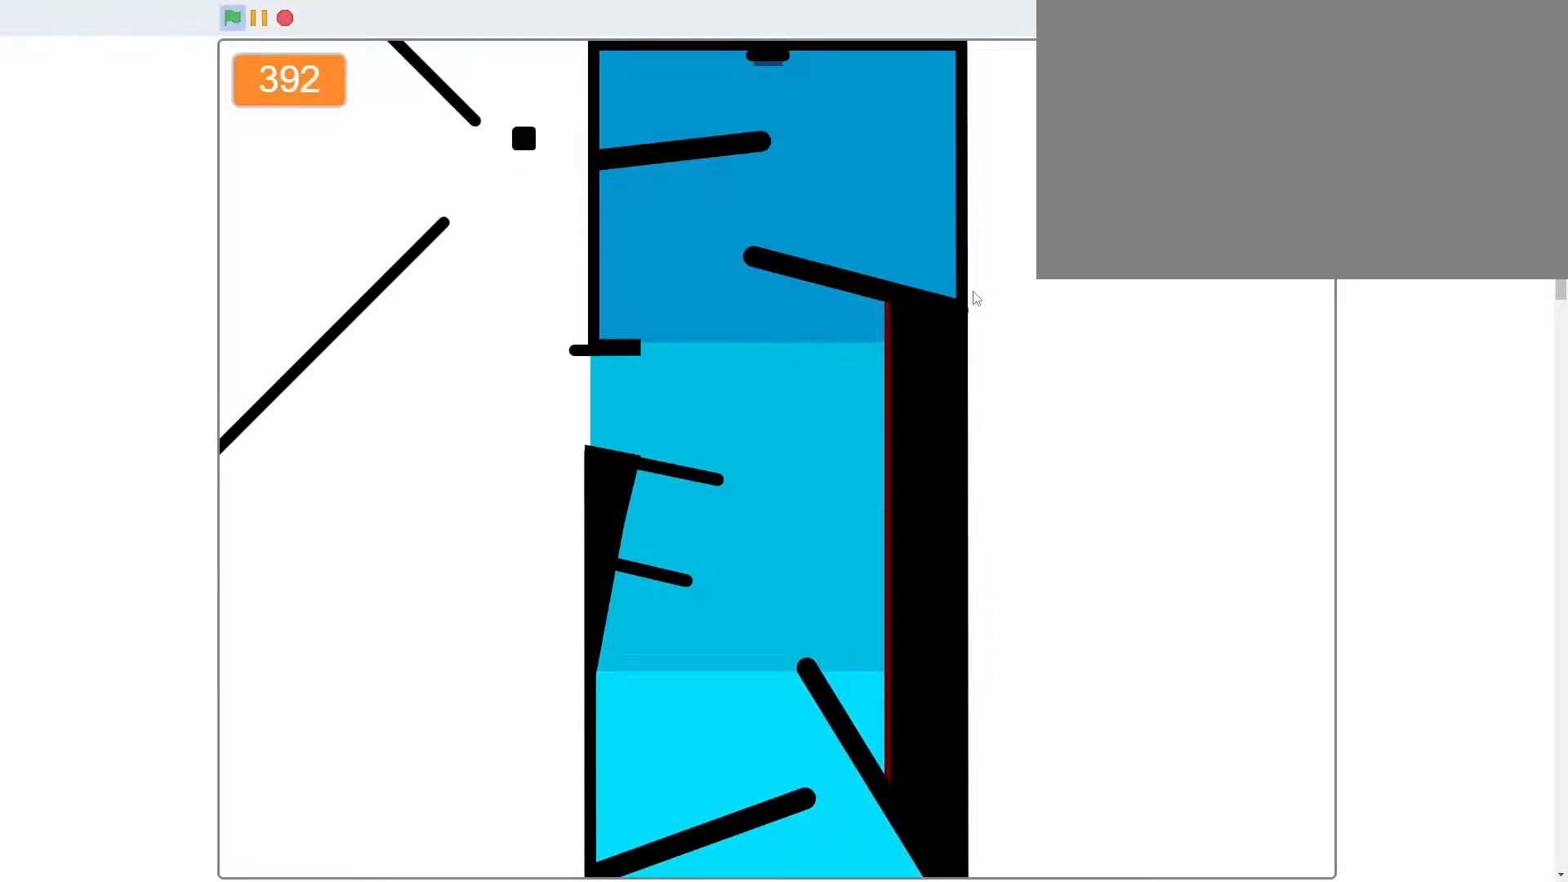
{"keys": [], "mouse": [], "mouse_move": "still", "events": [[67, "d", "up"], [133, "w", "up"], [167, "a", "up"], [367, "w", "down"], [400, "w", "up"]]}
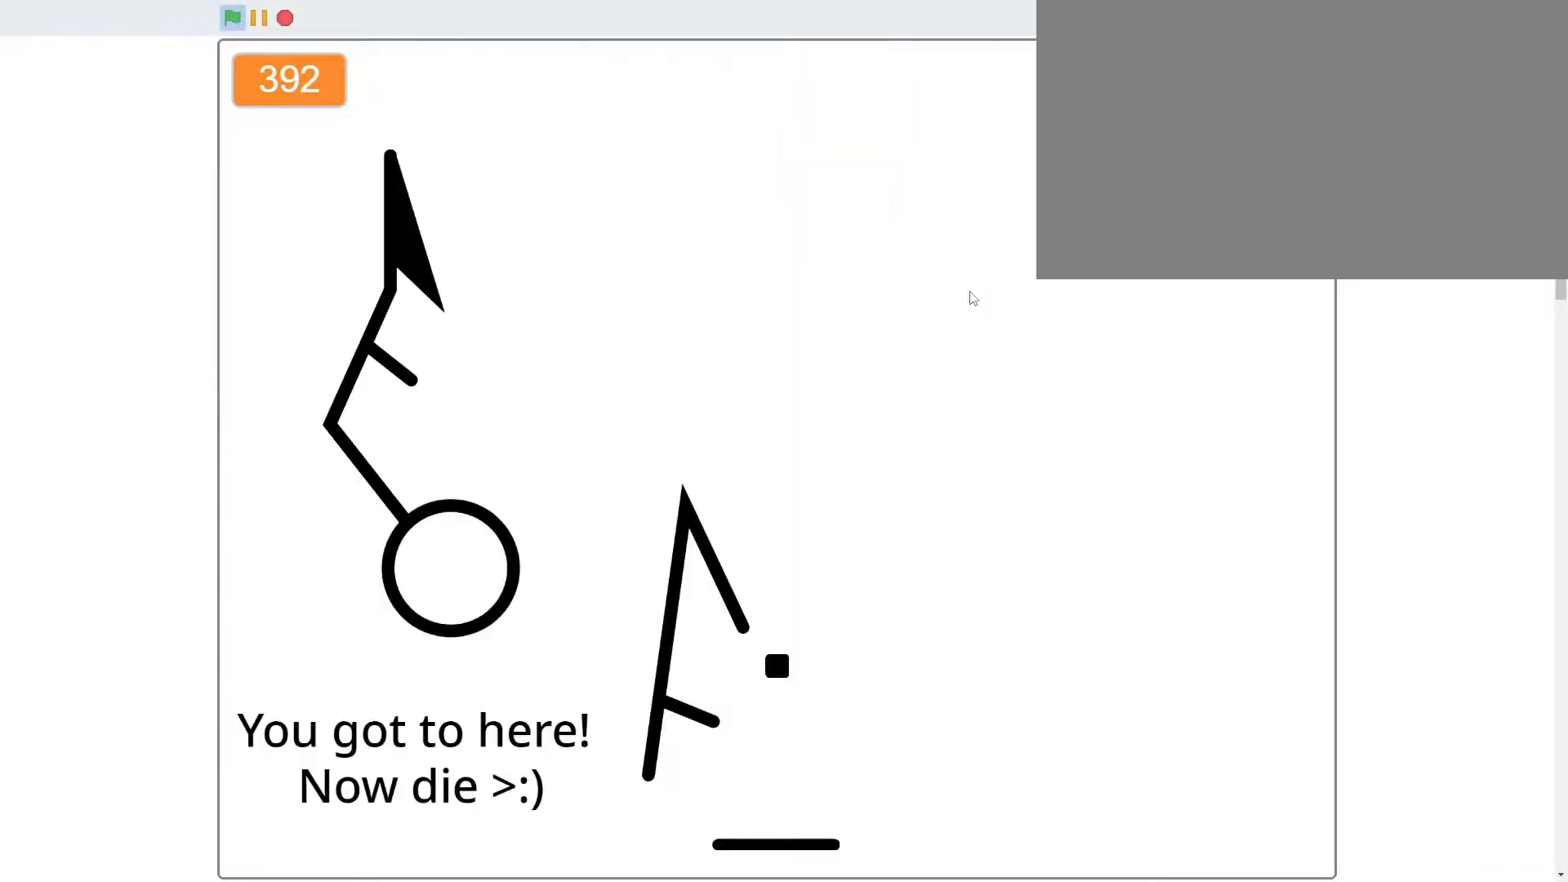
{"keys": [], "mouse": [], "mouse_move": "still", "events": []}
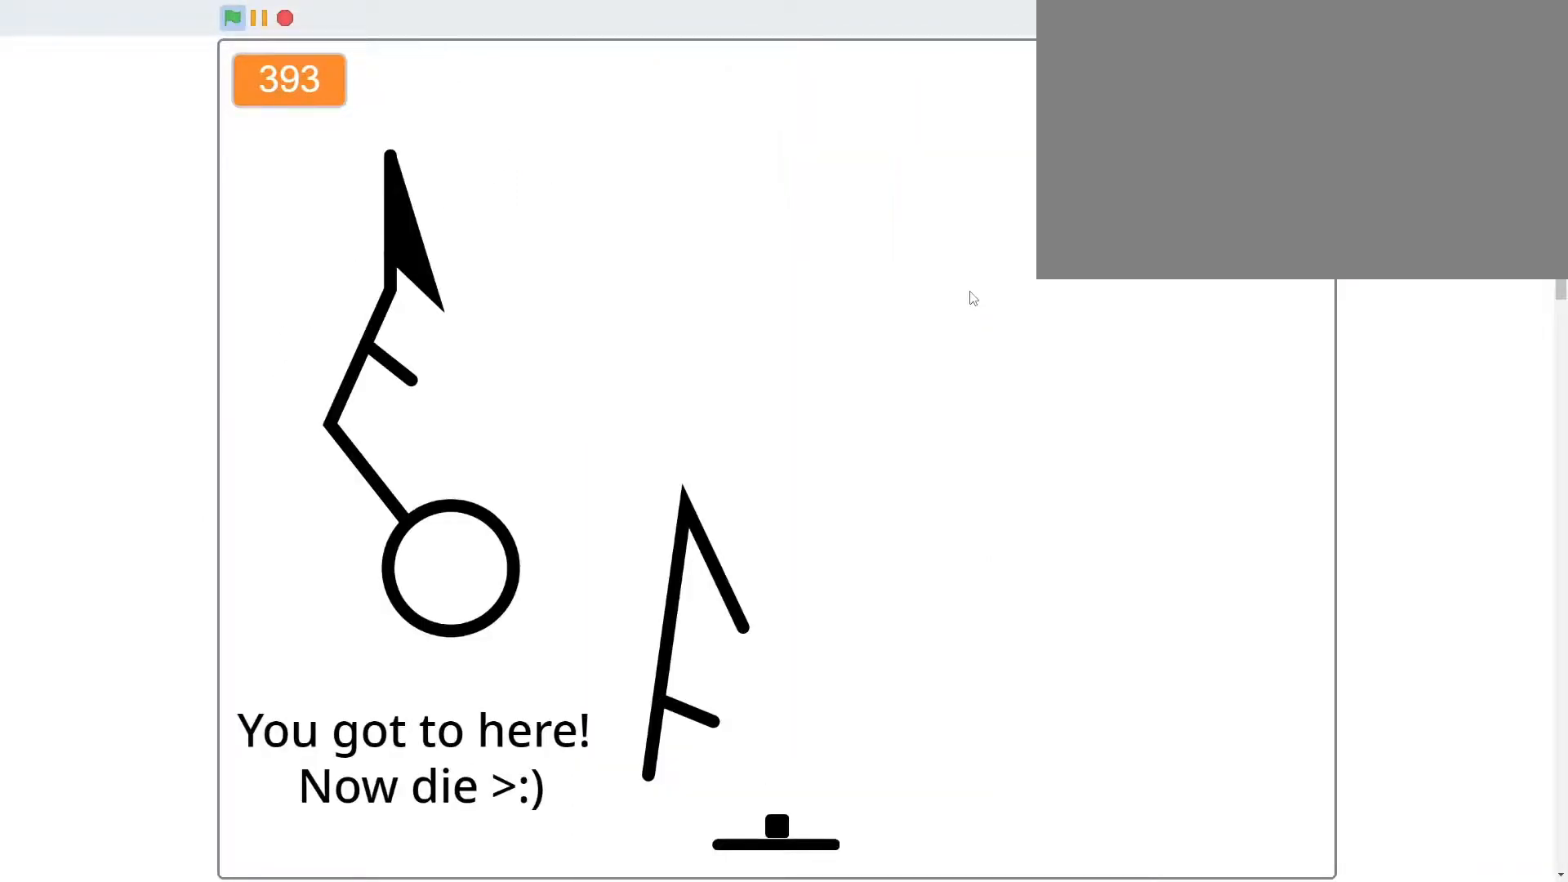
{"keys": ["a"], "mouse": [], "mouse_move": "still", "events": [[67, "a", "down"], [67, "w", "down"], [300, "w", "up"]]}
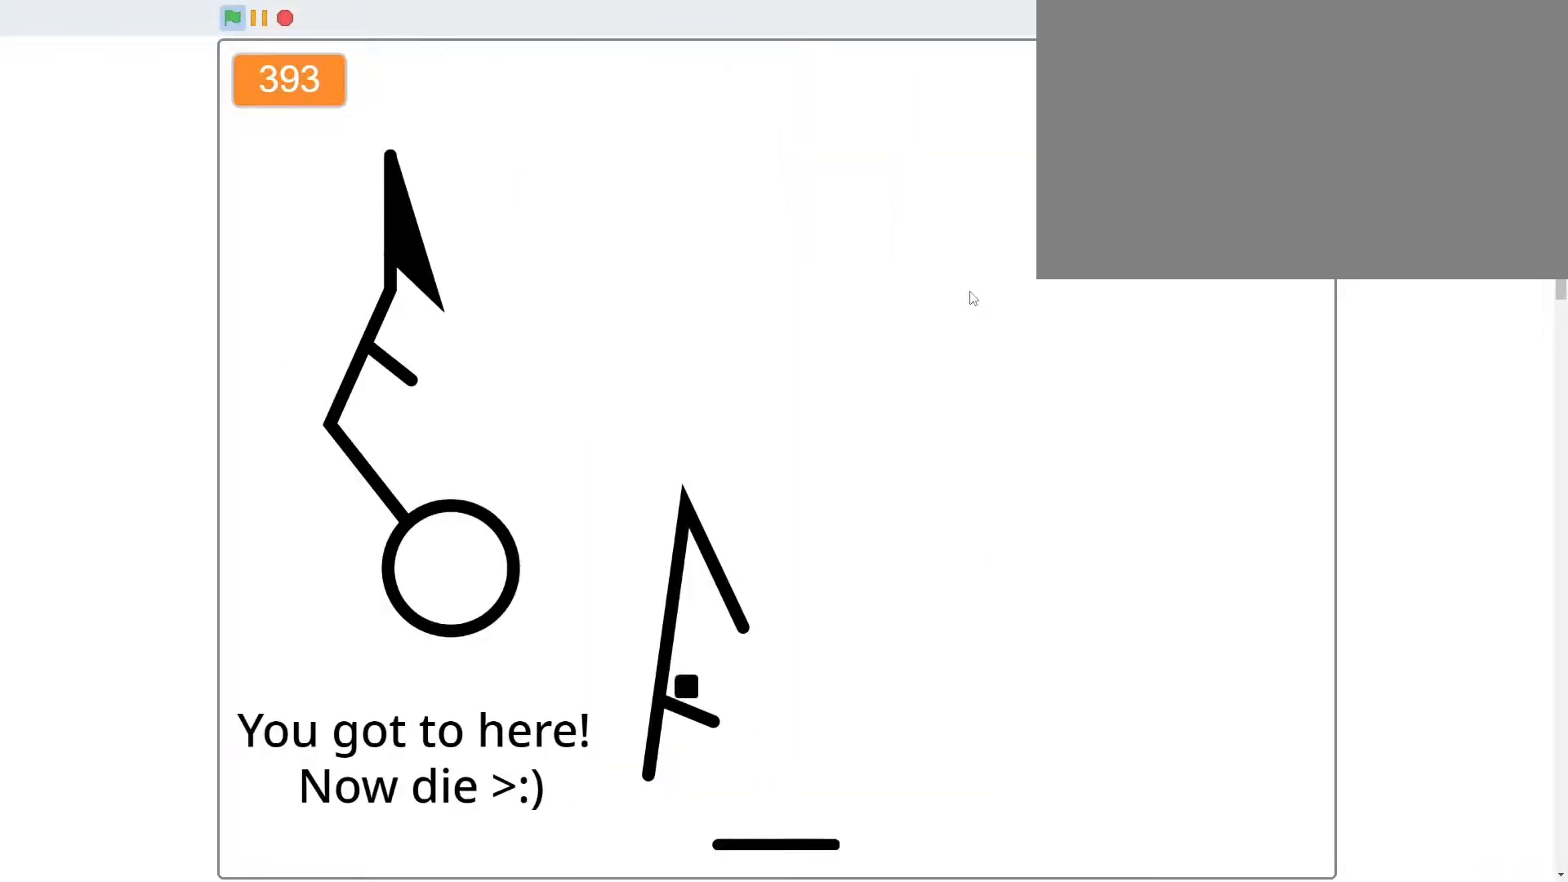
{"keys": ["d"], "mouse": [], "mouse_move": "still", "events": [[33, "a", "up"], [200, "d", "down"]]}
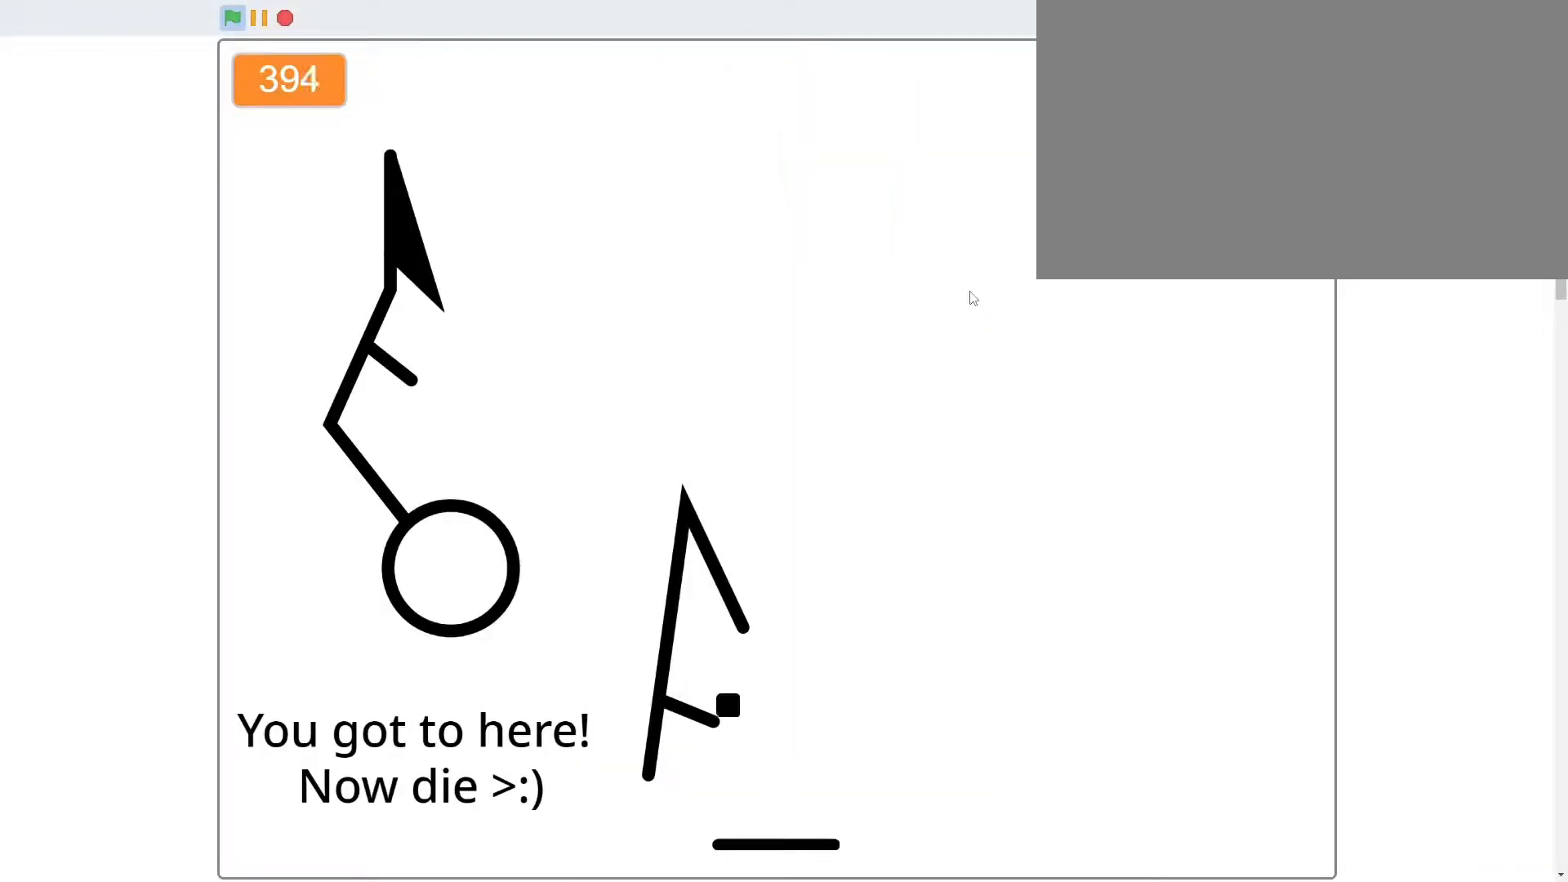
{"keys": ["d"], "mouse": [], "mouse_move": "still", "events": [[33, "w", "down"], [133, "a", "down"], [167, "d", "up"], [233, "w", "up"], [400, "a", "up"], [400, "d", "down"]]}
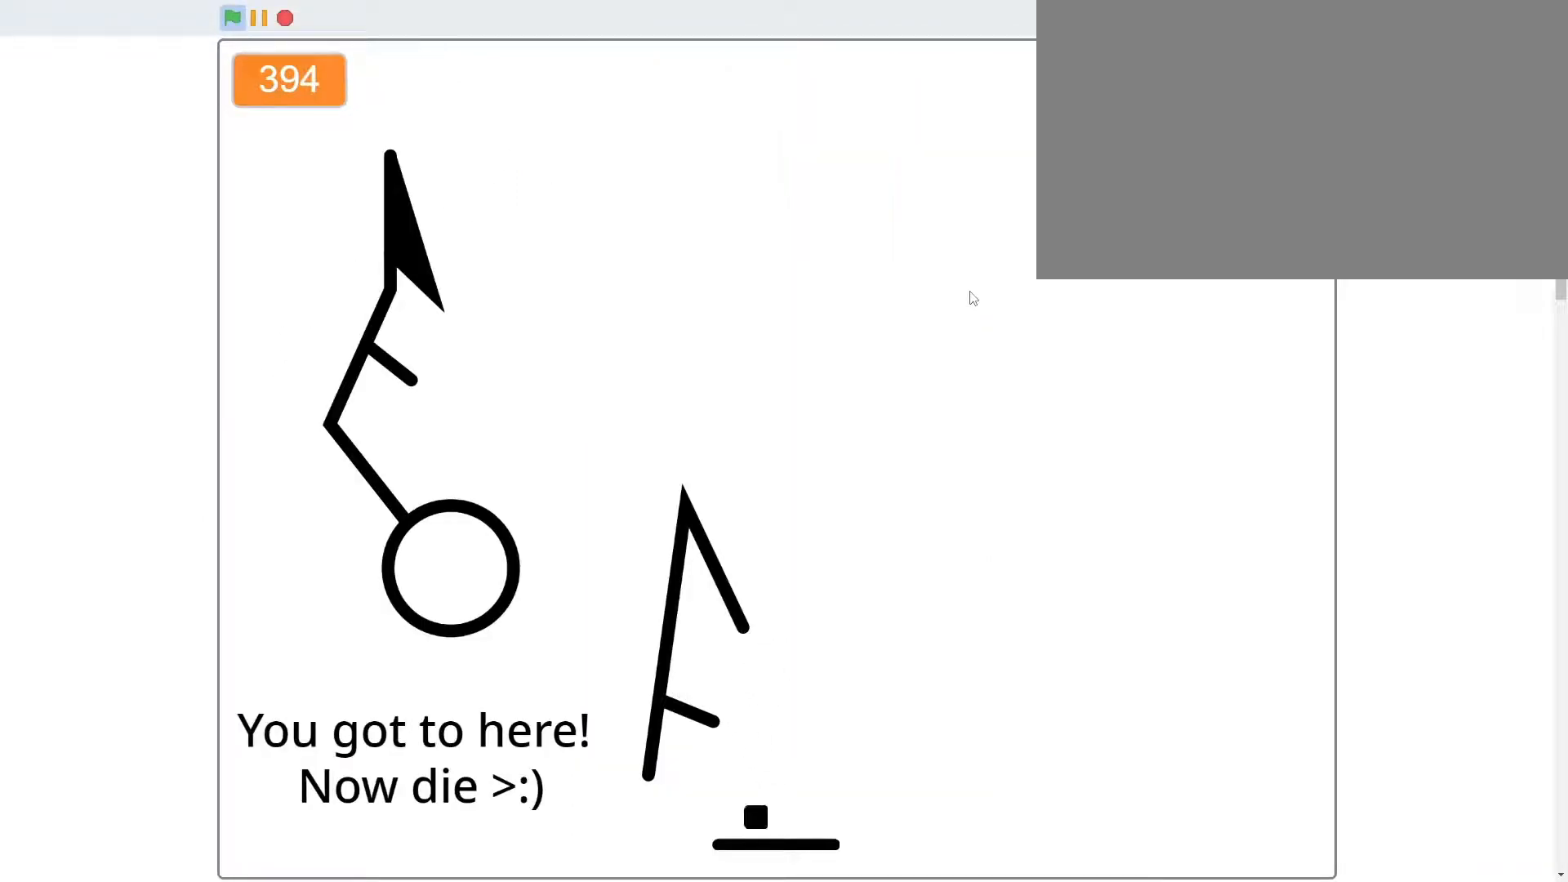
{"keys": ["a"], "mouse": [], "mouse_move": "still", "events": [[100, "d", "up"], [300, "a", "down"], [300, "w", "down"], [467, "w", "up"]]}
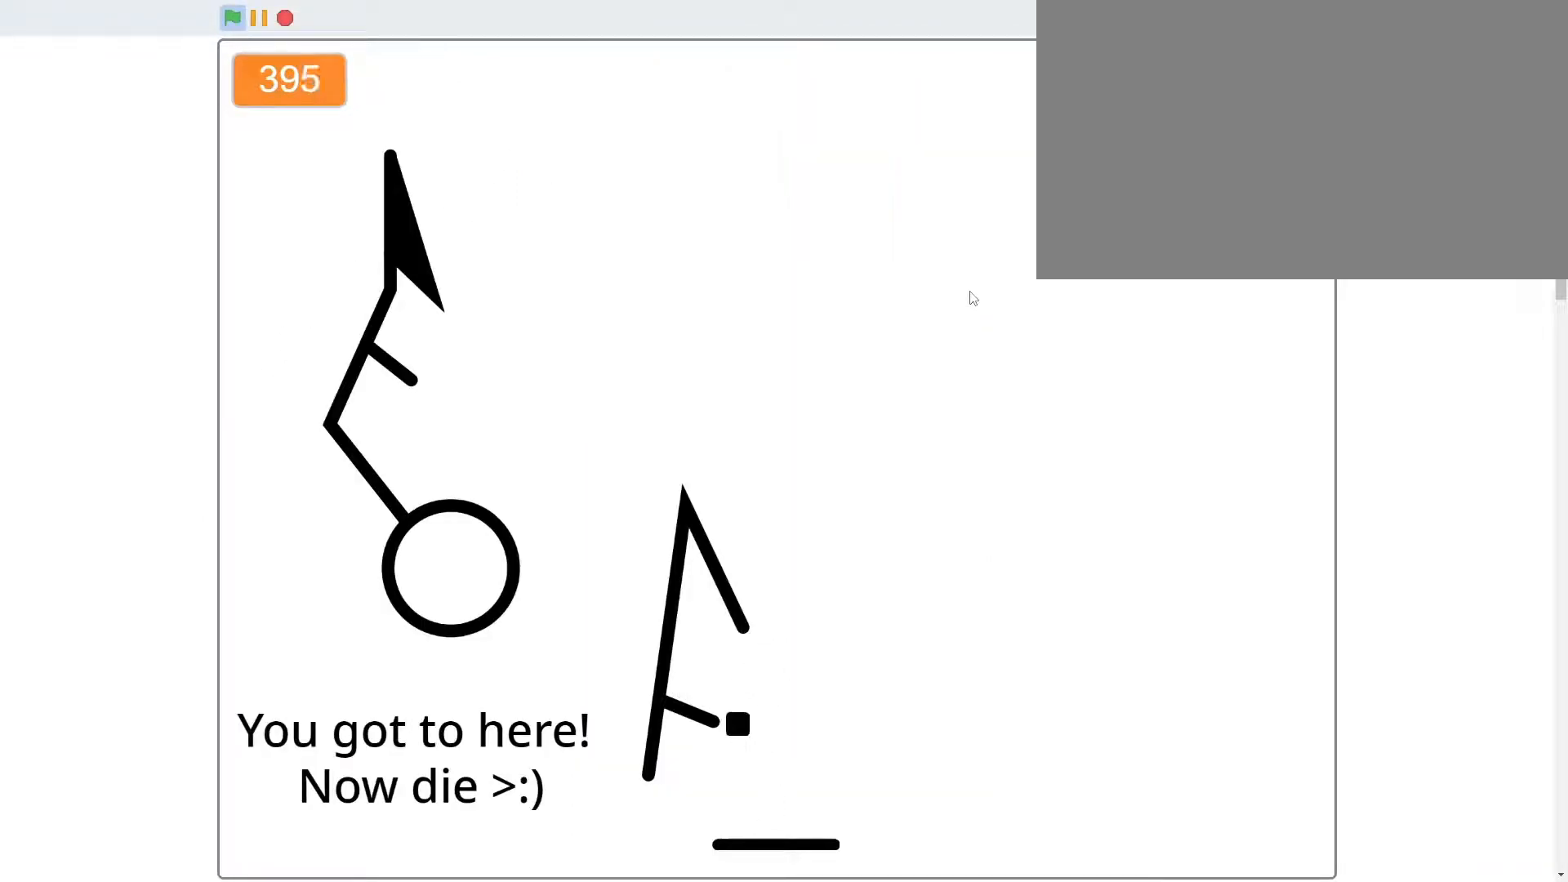
{"keys": ["d"], "mouse": [], "mouse_move": "still", "events": [[267, "a", "up"], [433, "d", "down"]]}
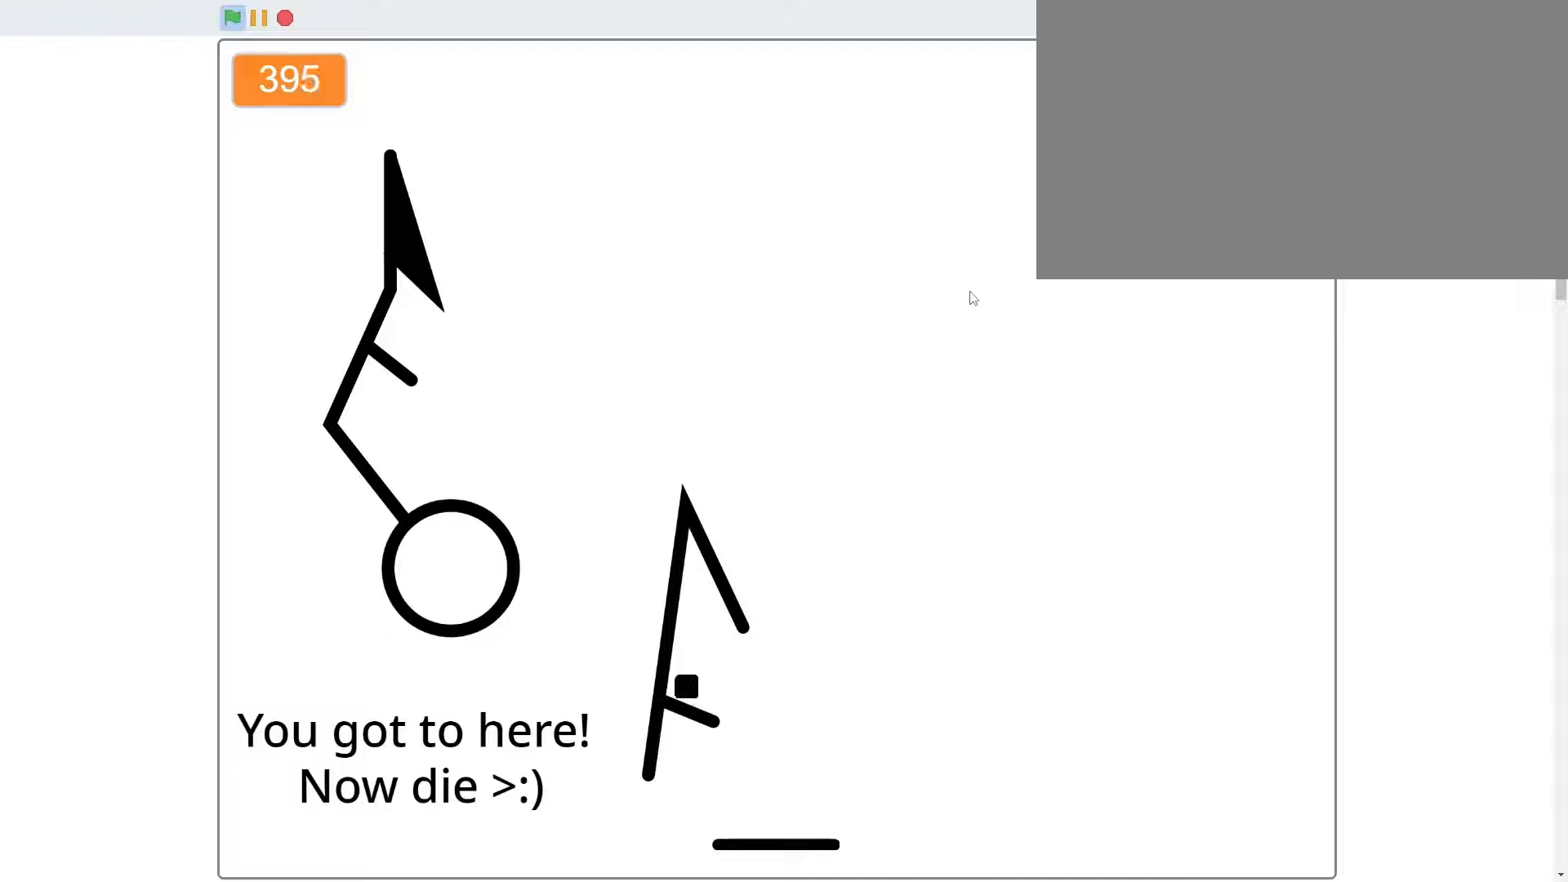
{"keys": ["a"], "mouse": [], "mouse_move": "still", "events": [[267, "w", "down"], [367, "a", "down"], [433, "d", "up"], [467, "w", "up"]]}
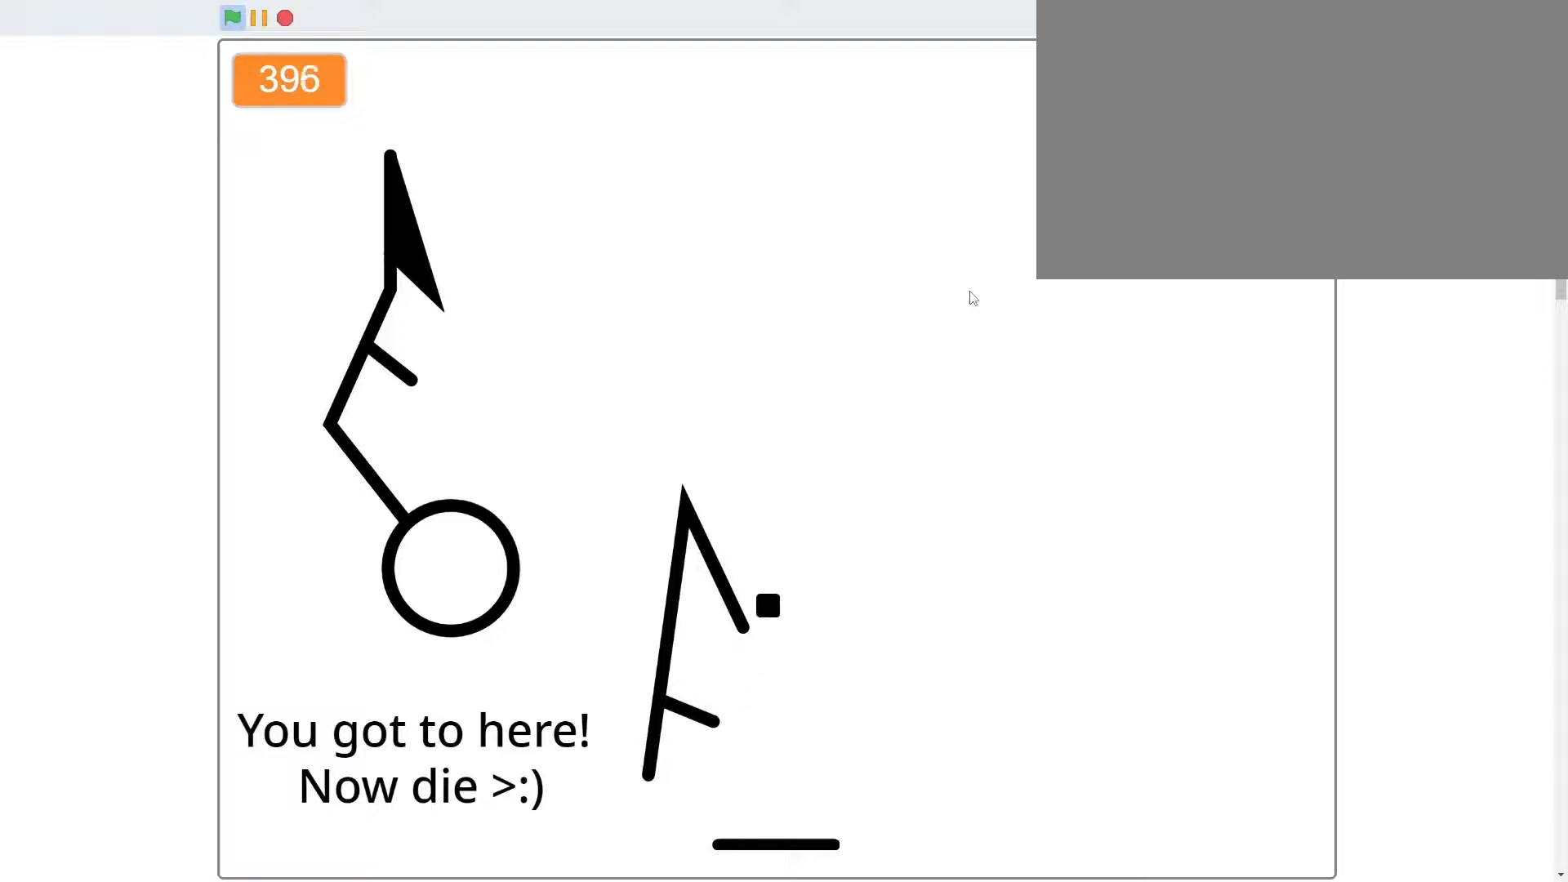
{"keys": [], "mouse": [], "mouse_move": "still", "events": [[233, "a", "up"], [333, "d", "down"], [467, "d", "up"]]}
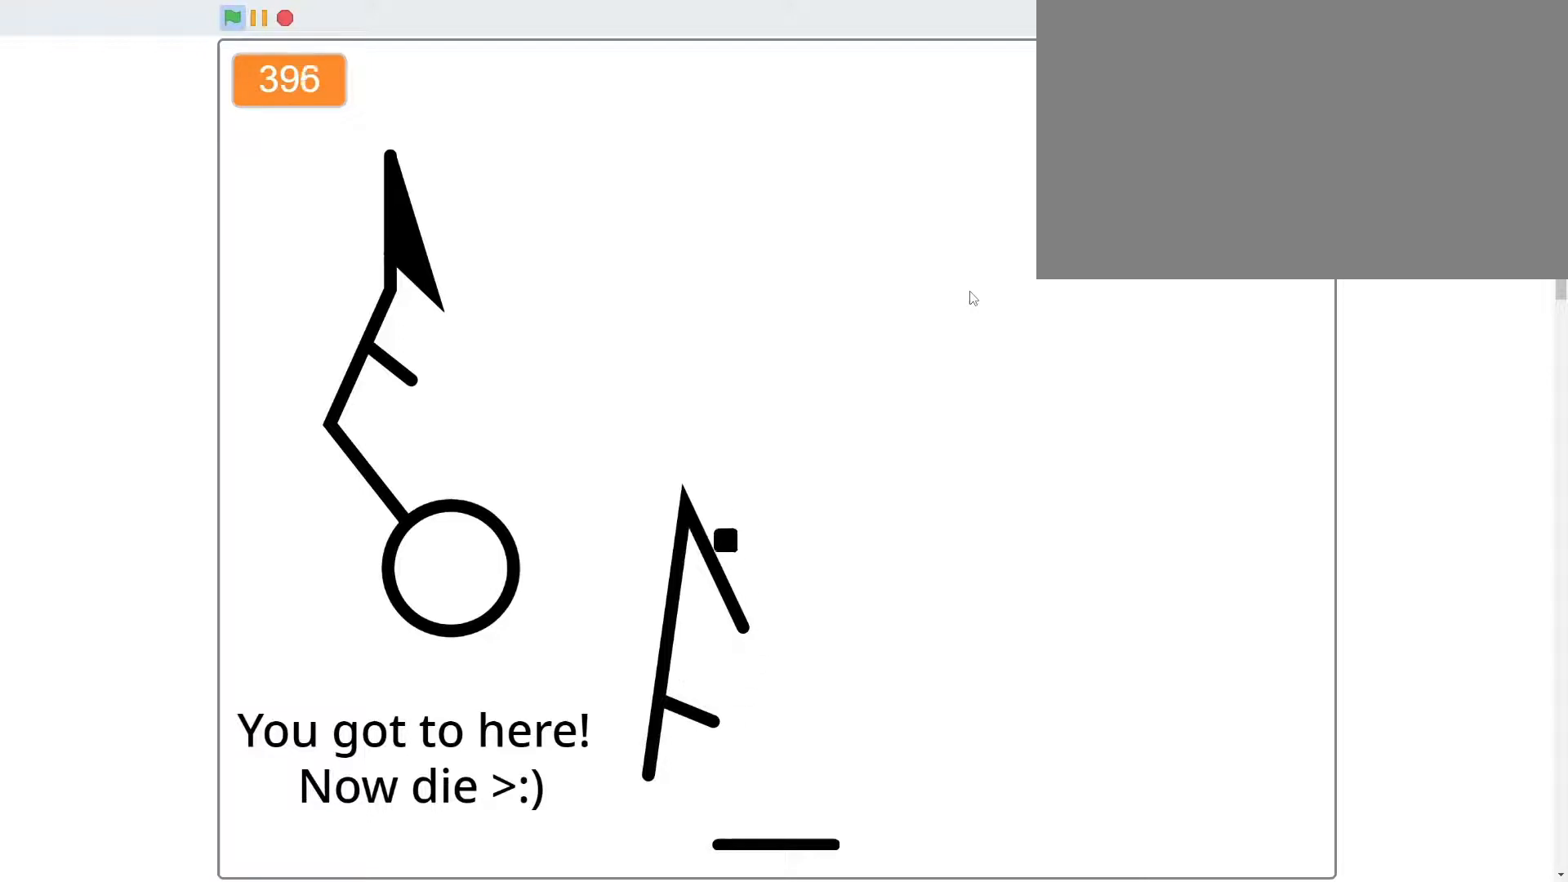
{"keys": ["a"], "mouse": [], "mouse_move": "still", "events": [[367, "a", "down"]]}
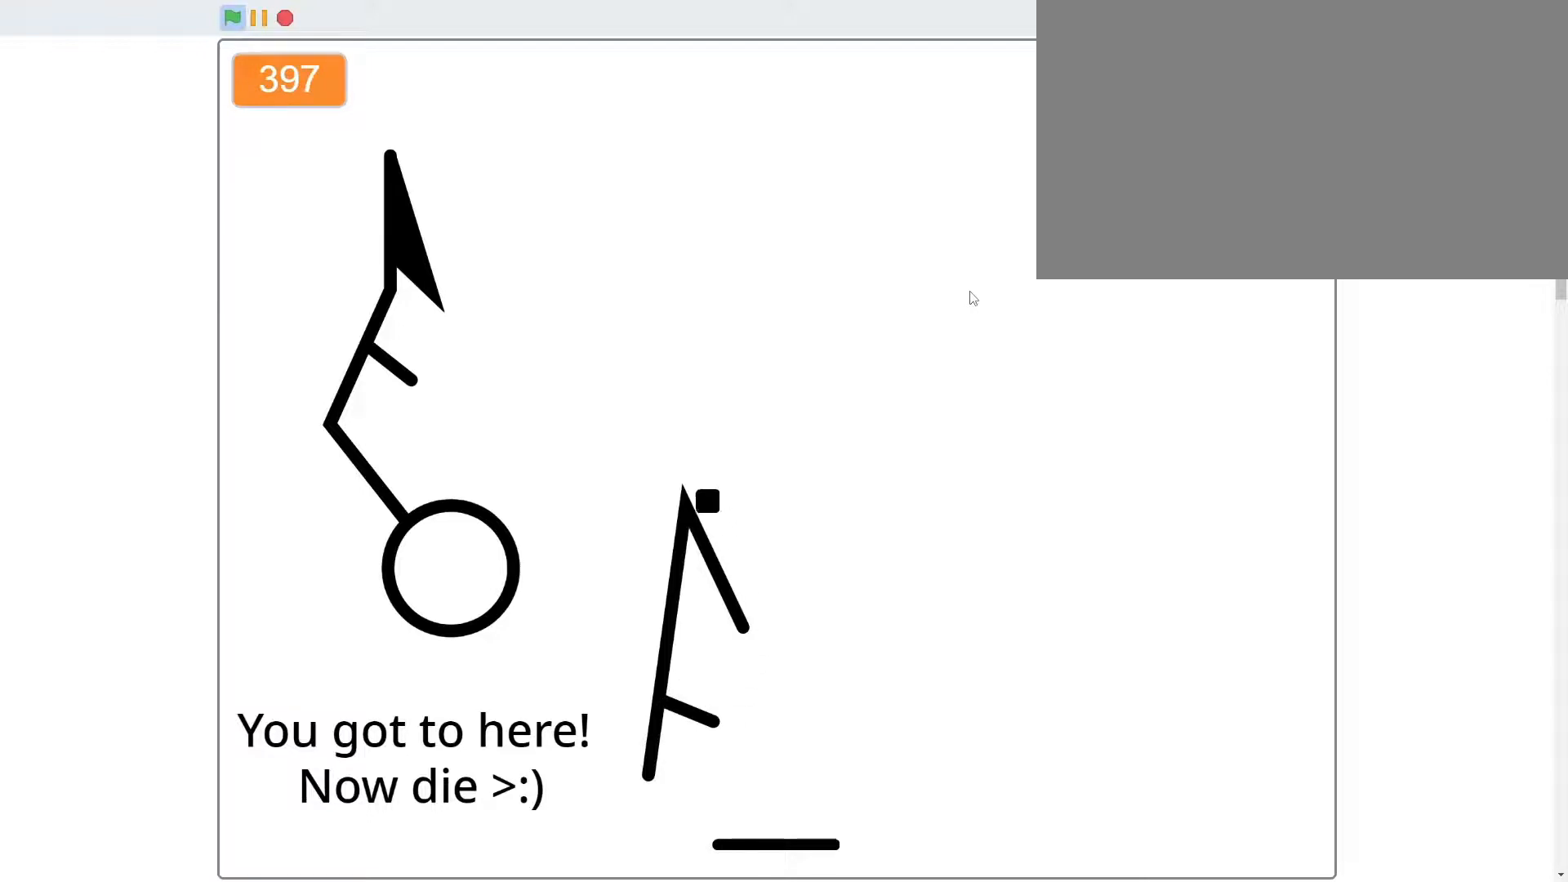
{"keys": ["a"], "mouse": [], "mouse_move": "still", "events": [[167, "w", "down"], [500, "w", "up"]]}
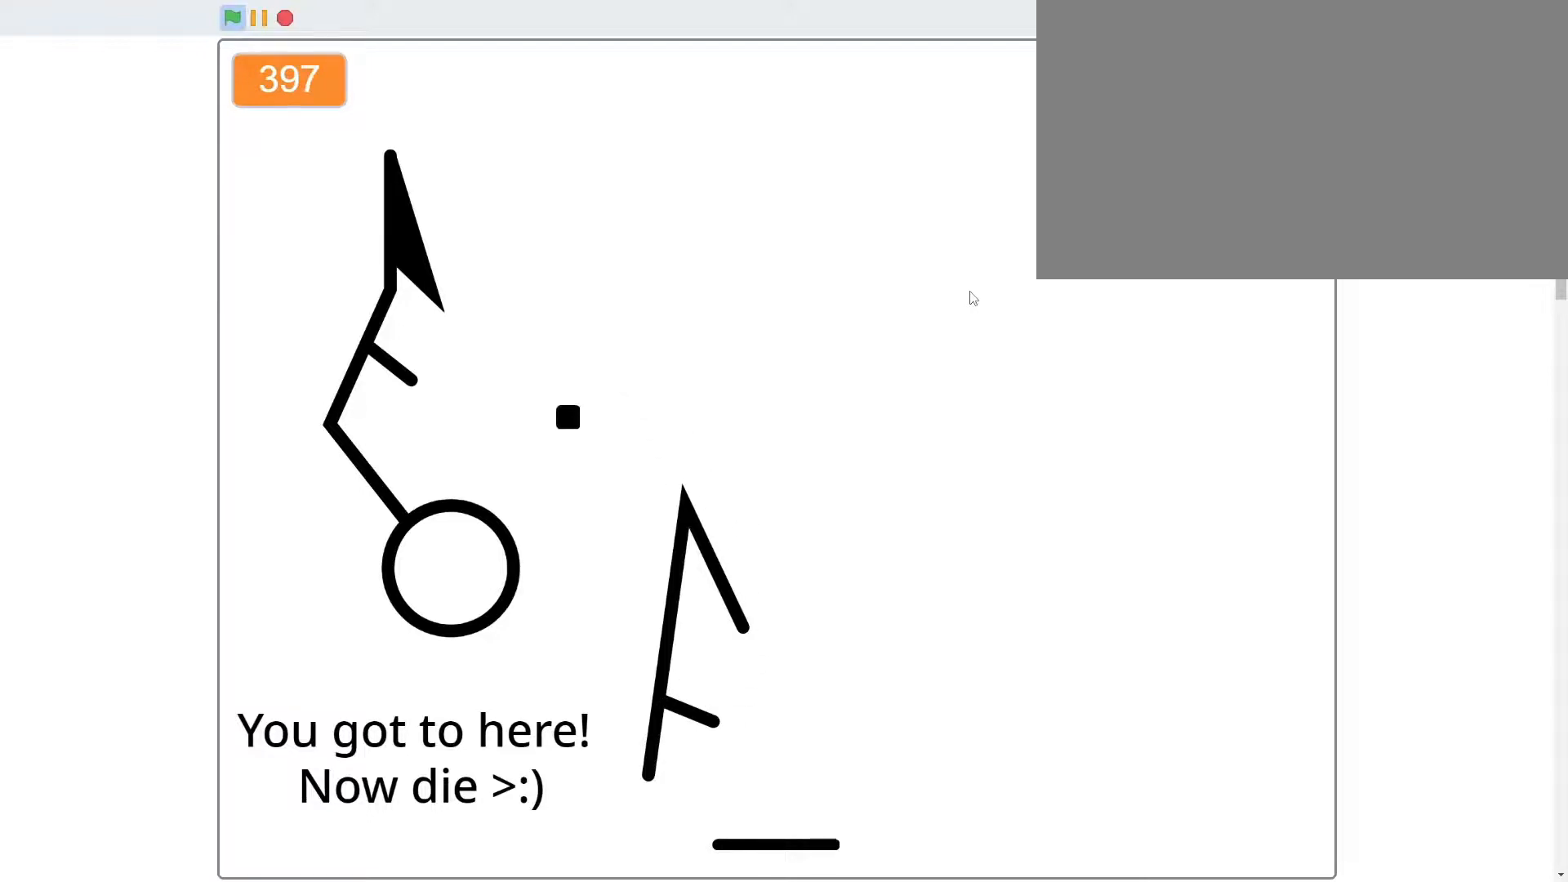
{"keys": ["a"], "mouse": [], "mouse_move": "still", "events": [[400, "a", "up"], [400, "w", "down"], [467, "a", "down"], [467, "w", "up"]]}
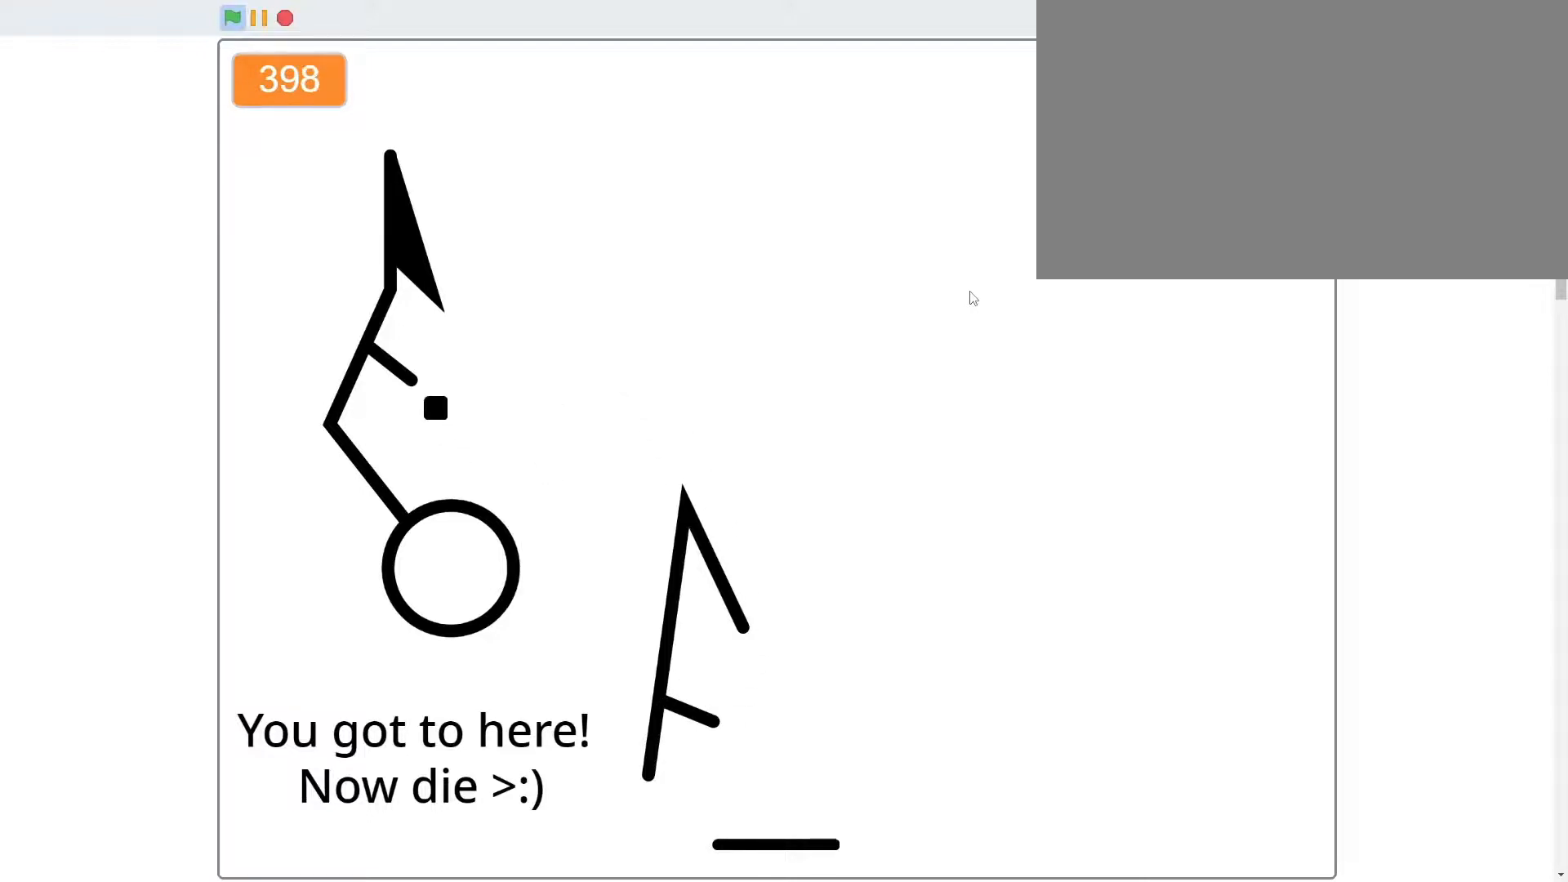
{"keys": ["d"], "mouse": [], "mouse_move": "still", "events": [[200, "a", "up"], [300, "d", "down"]]}
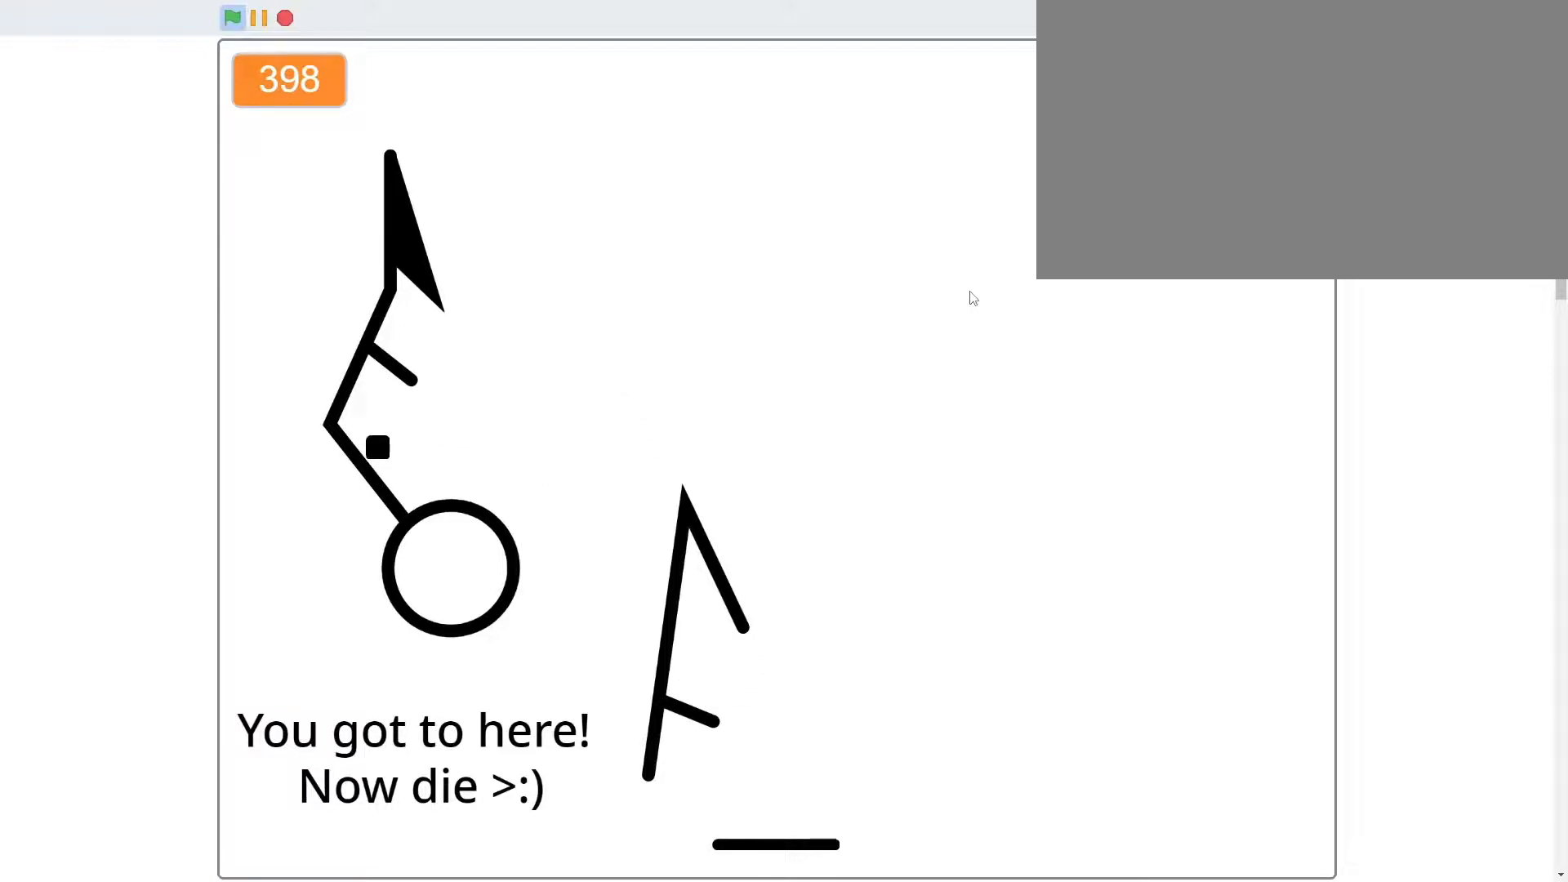
{"keys": ["a"], "mouse": [], "mouse_move": "still", "events": [[167, "d", "up"], [267, "w", "down"], [400, "a", "down"], [467, "w", "up"]]}
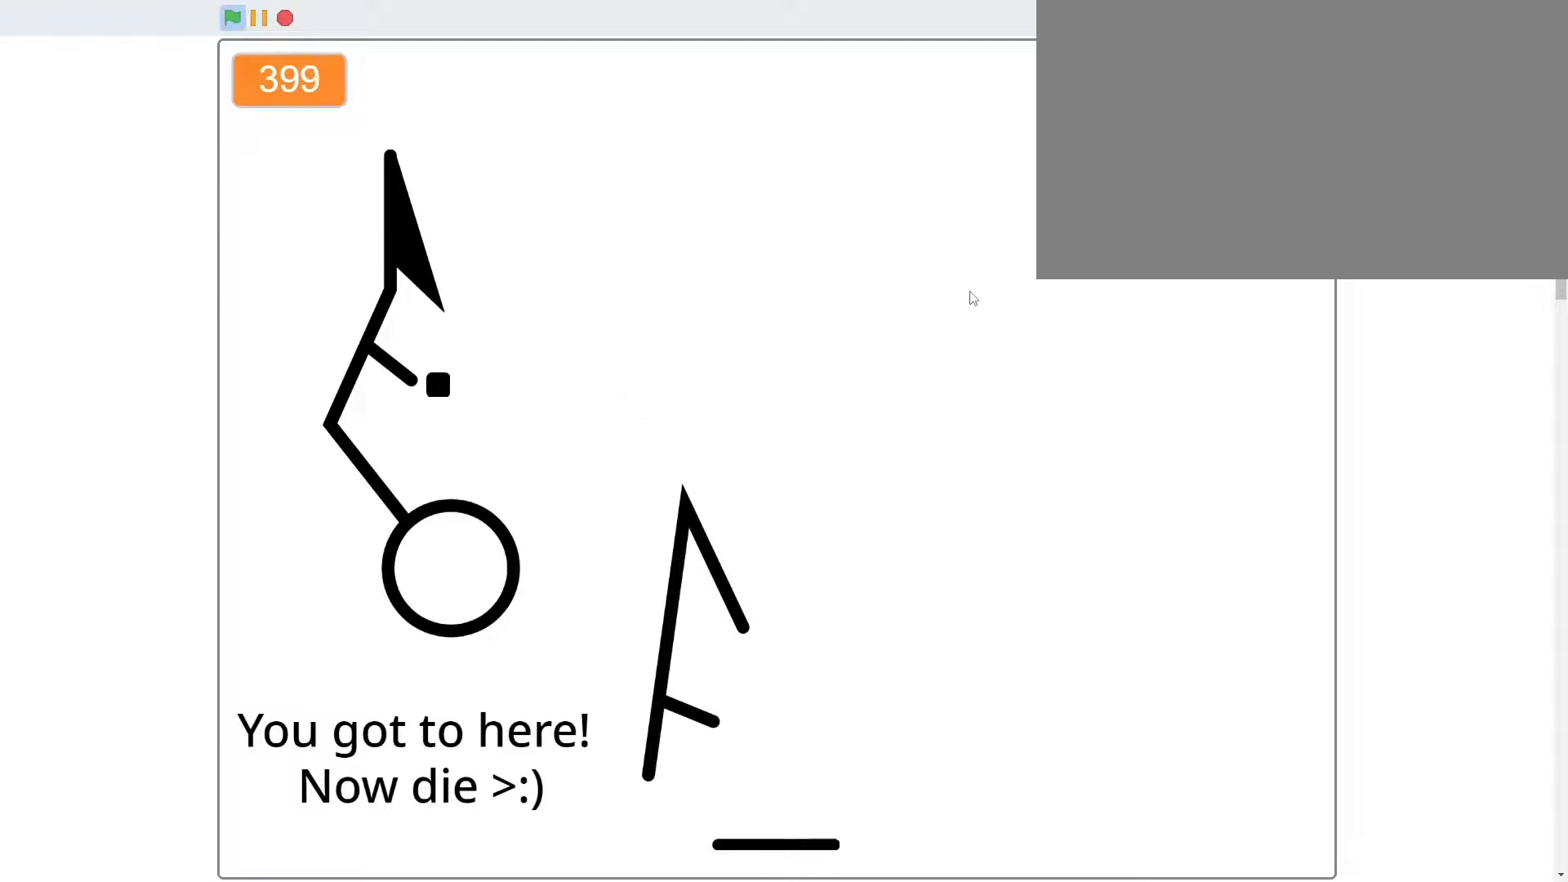
{"keys": ["d"], "mouse": [], "mouse_move": "still", "events": [[300, "a", "up"], [400, "d", "down"]]}
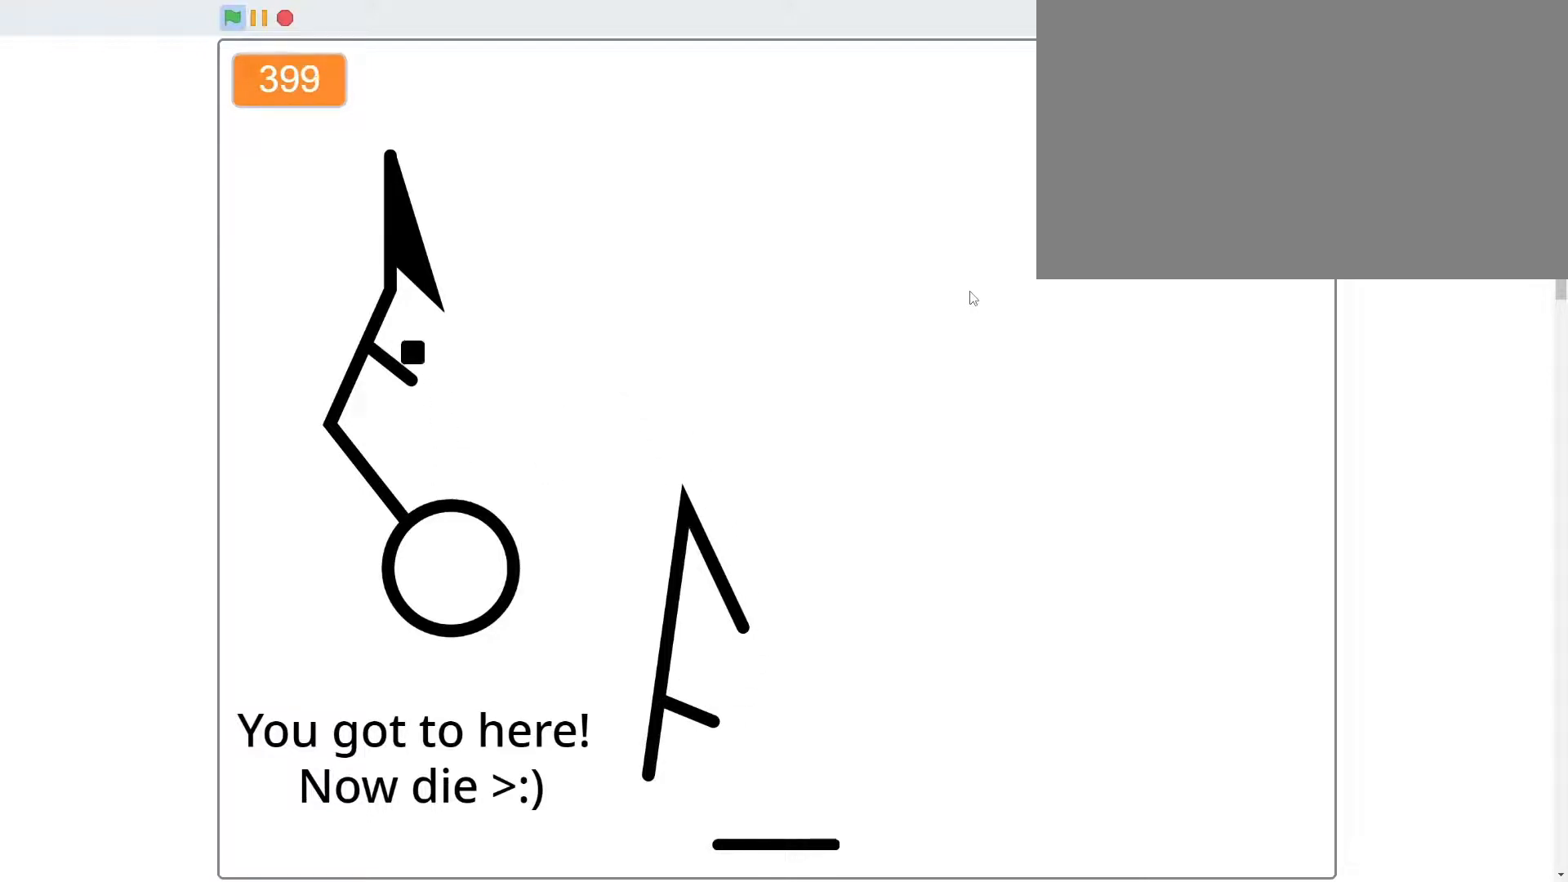
{"keys": ["a"], "mouse": [], "mouse_move": "still", "events": [[133, "w", "down"], [200, "a", "down"], [267, "d", "up"], [300, "w", "up"]]}
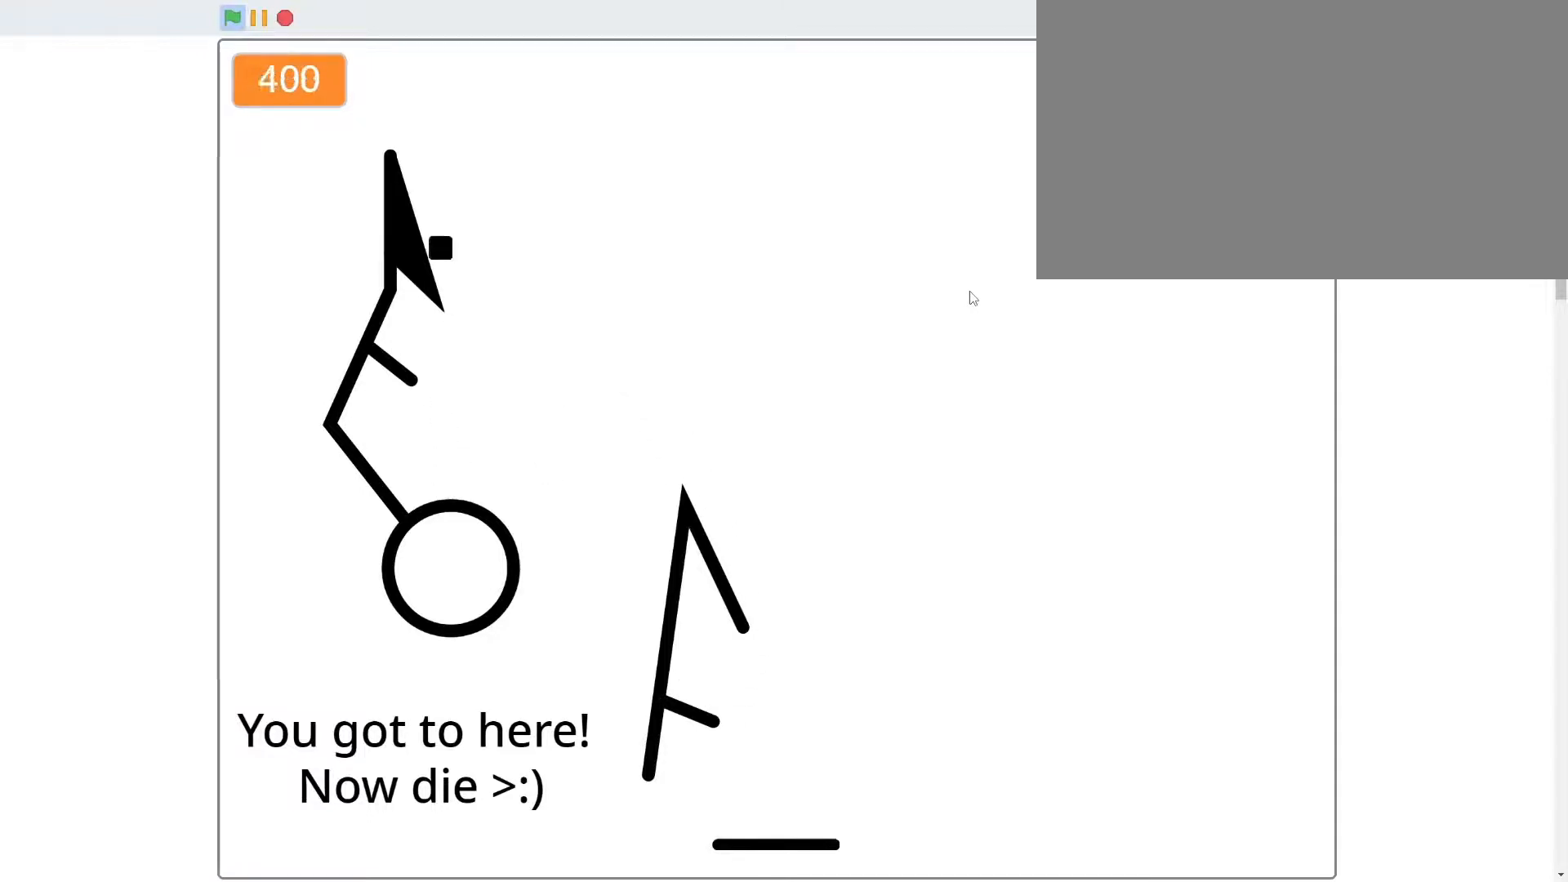
{"keys": [], "mouse": [], "mouse_move": "still", "events": [[100, "a", "up"]]}
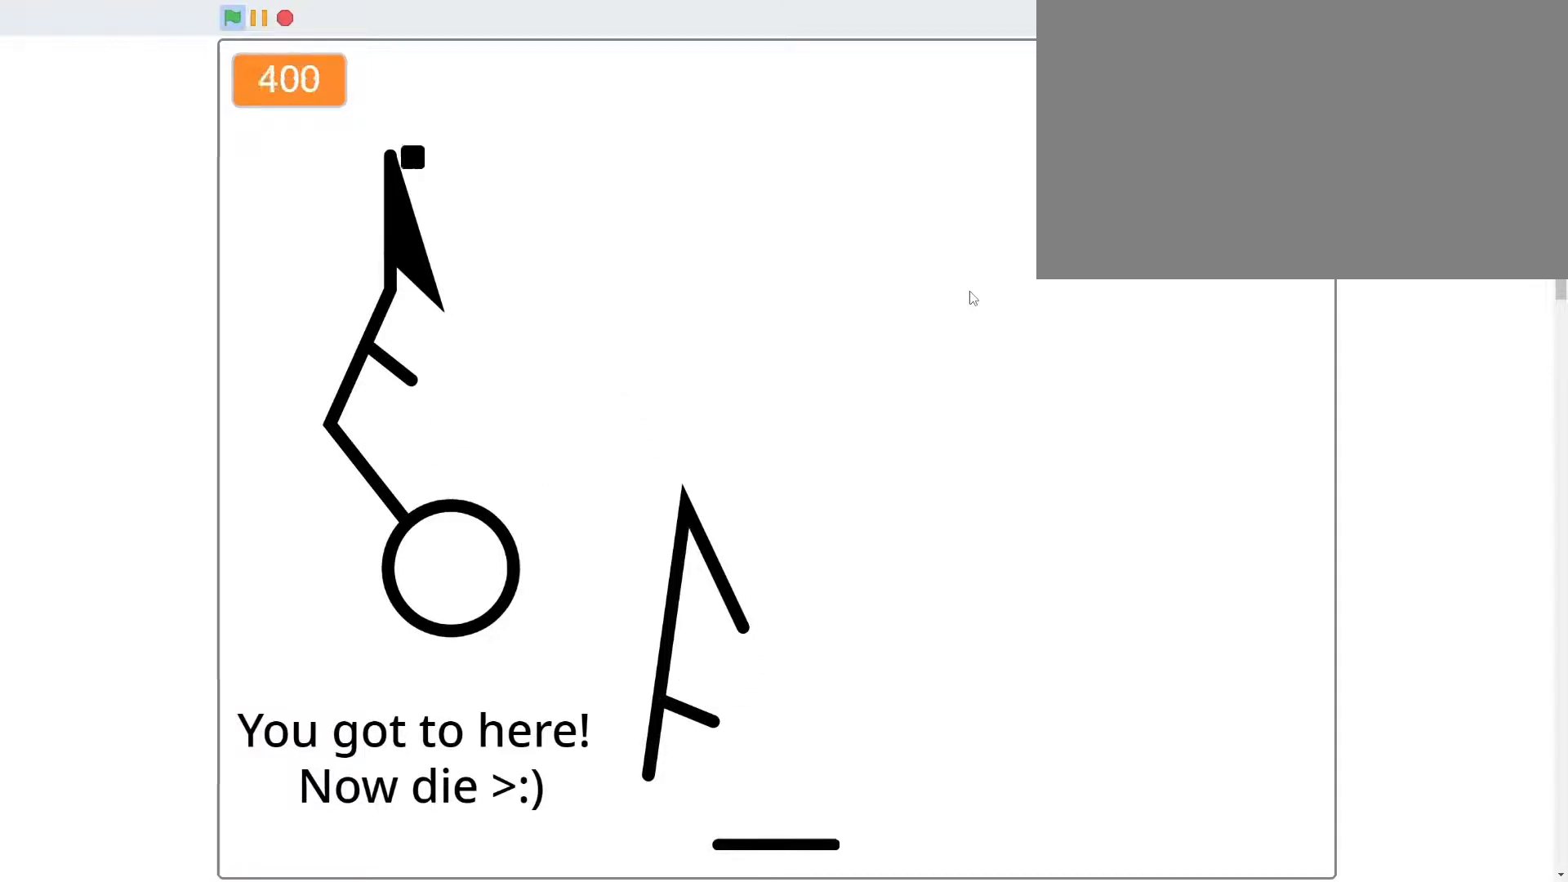
{"keys": ["w"], "mouse": [], "mouse_move": "still", "events": [[67, "a", "down"], [167, "a", "up"], [467, "w", "down"]]}
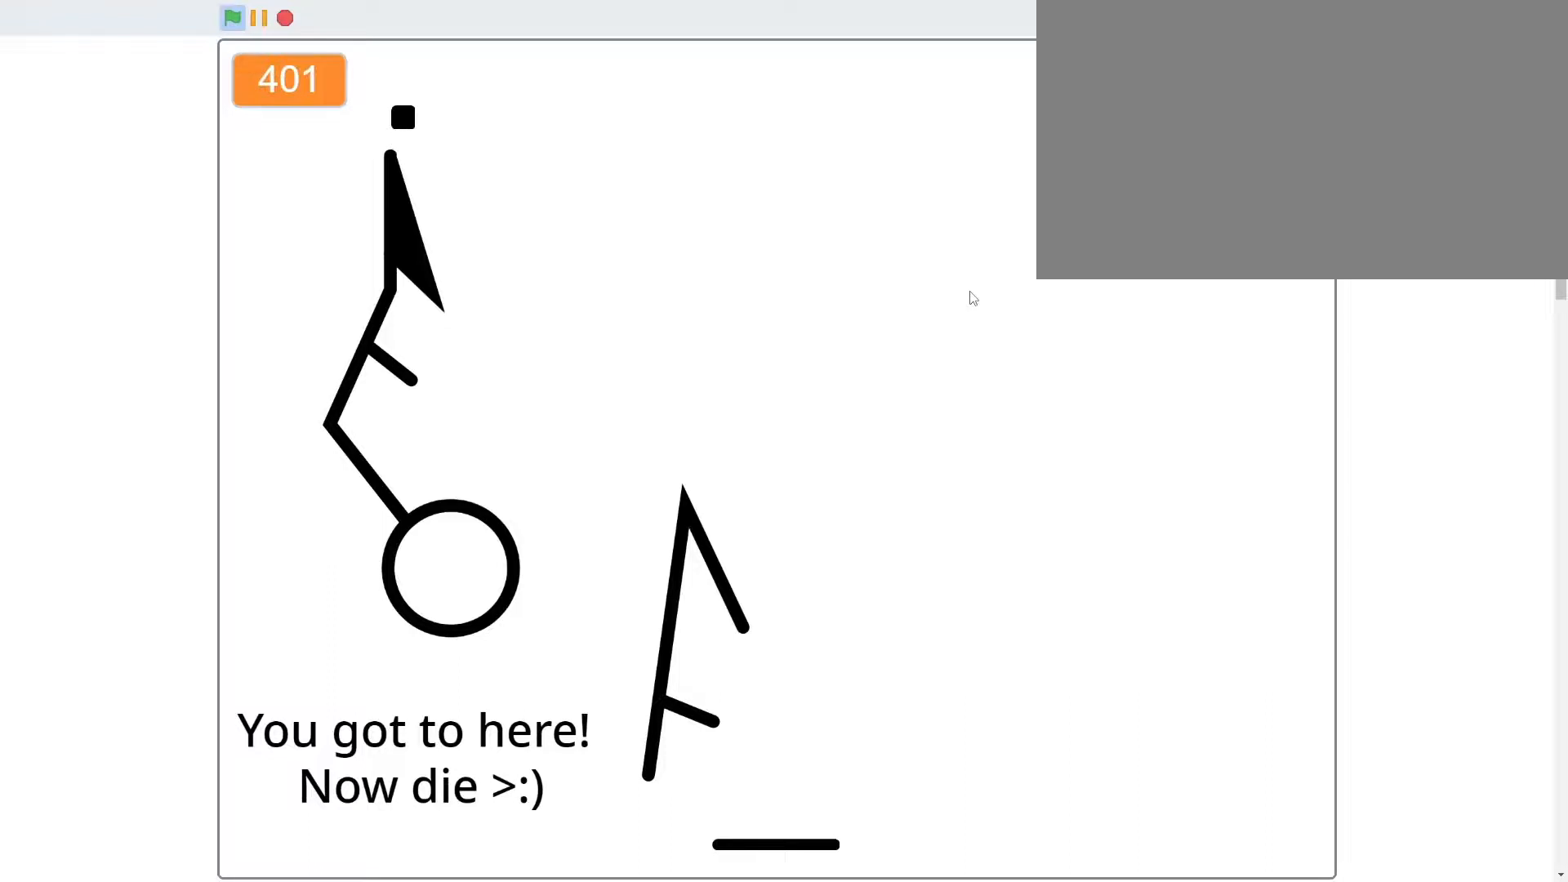
{"keys": [], "mouse": [], "mouse_move": "still", "events": [[167, "w", "up"]]}
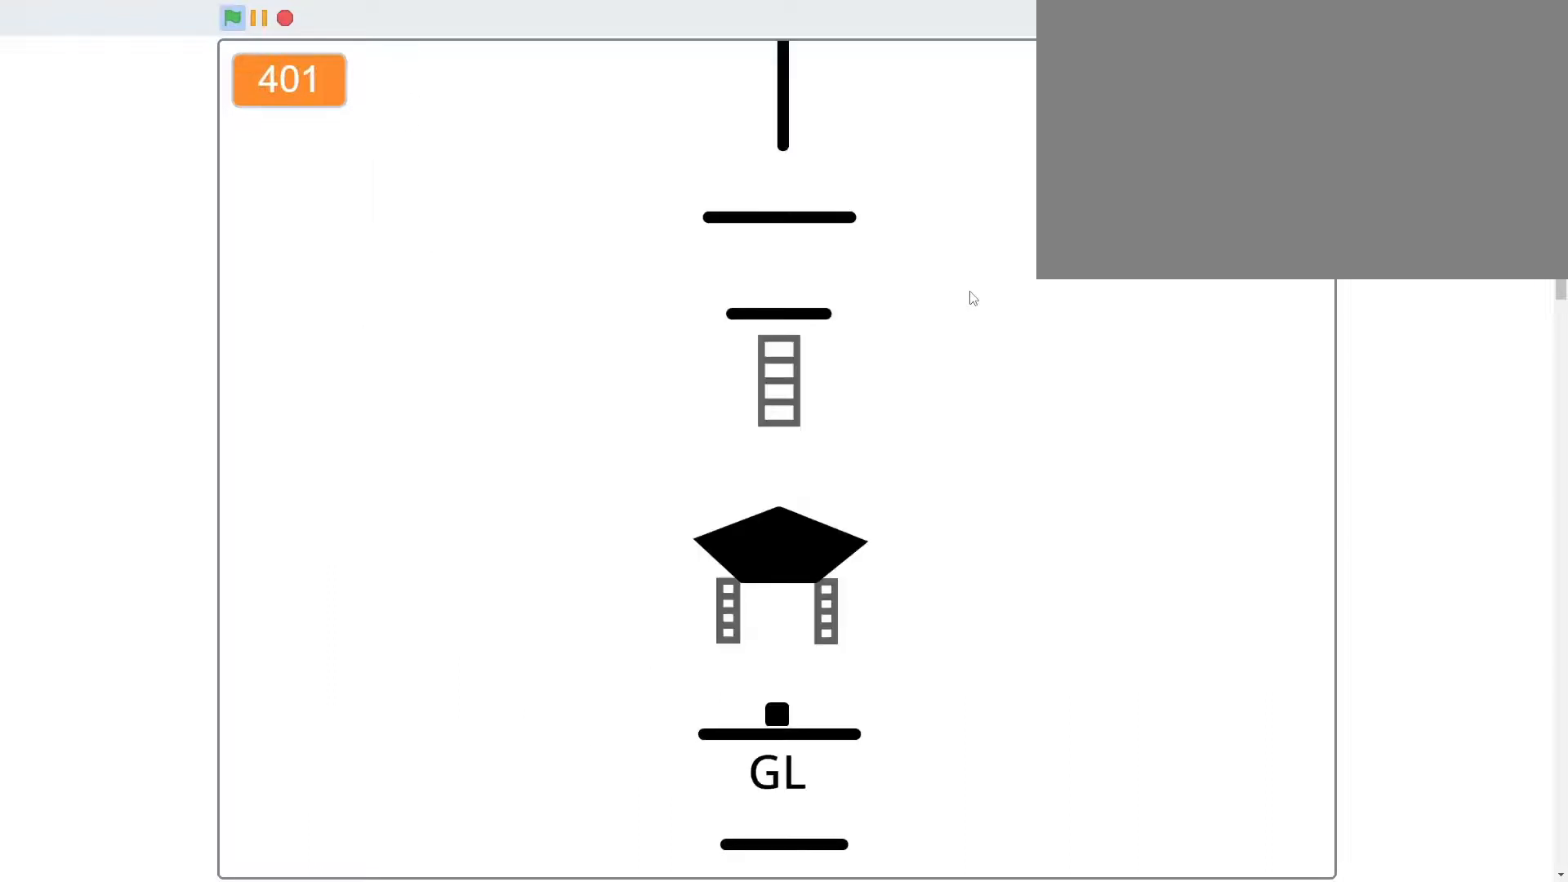
{"keys": [], "mouse": [], "mouse_move": "still", "events": [[233, "a", "down"], [367, "a", "up"]]}
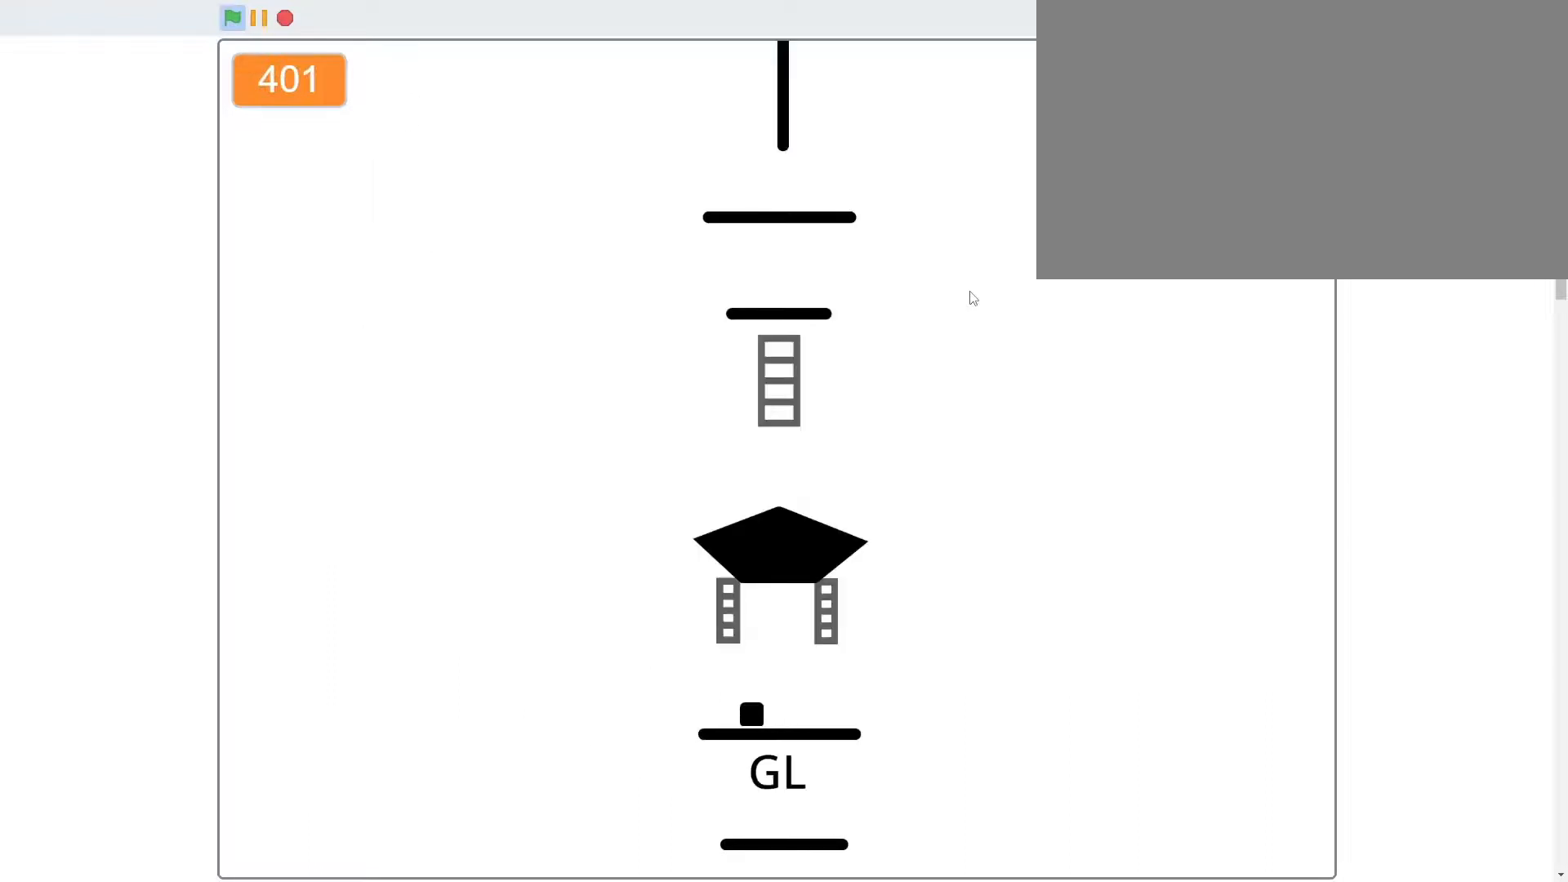
{"keys": [], "mouse": [], "mouse_move": "still", "events": [[100, "w", "down"], [200, "w", "up"]]}
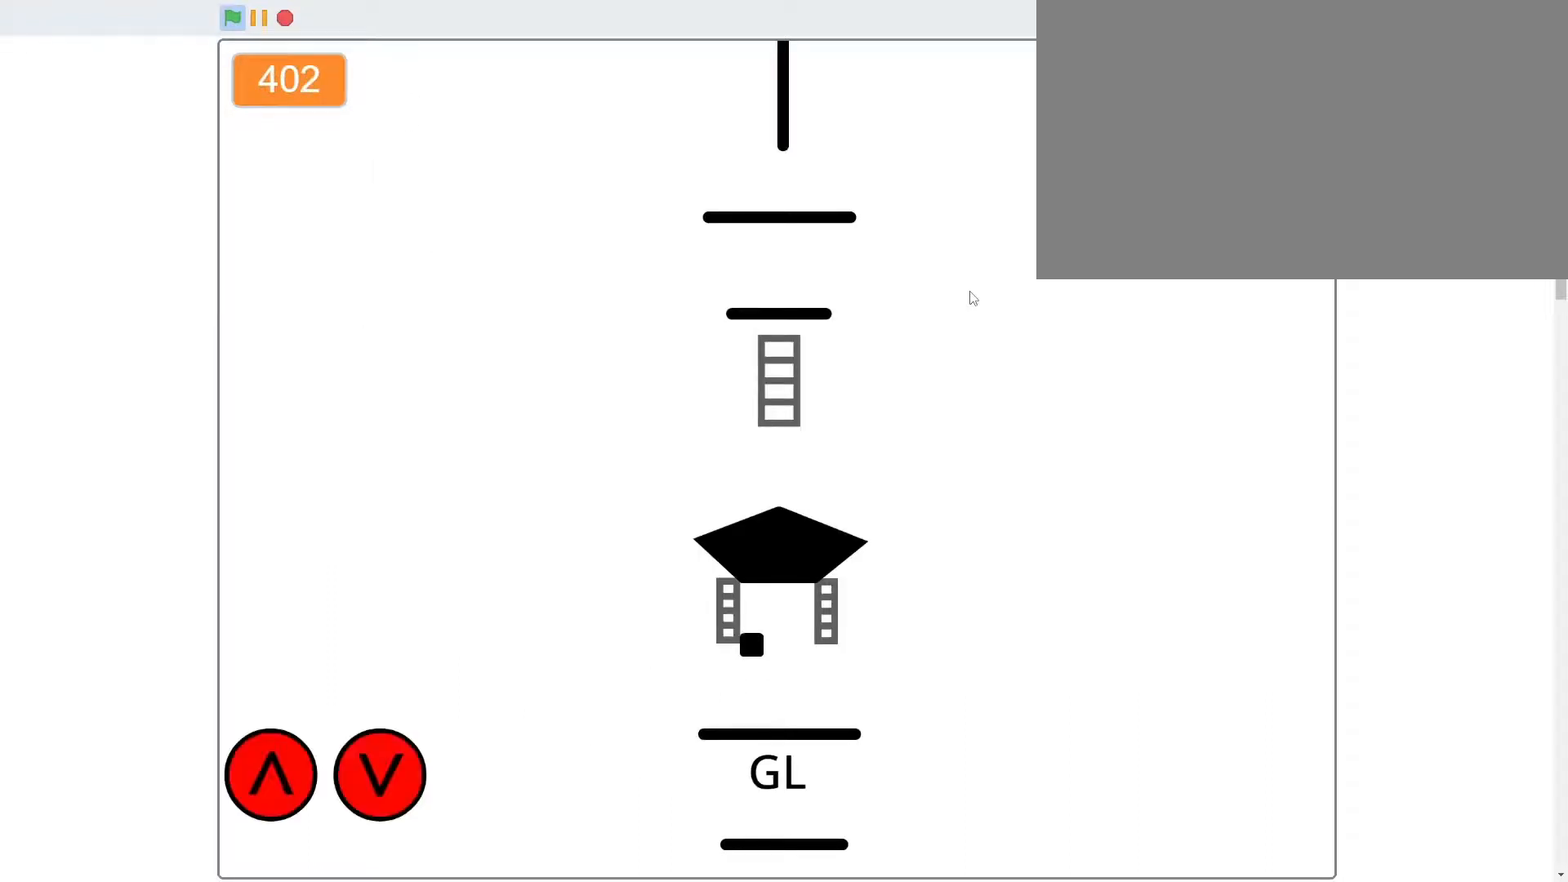
{"keys": ["d"], "mouse": [], "mouse_move": "still", "events": [[33, "a", "down"], [267, "w", "down"], [367, "a", "up"], [367, "d", "down"], [433, "w", "up"]]}
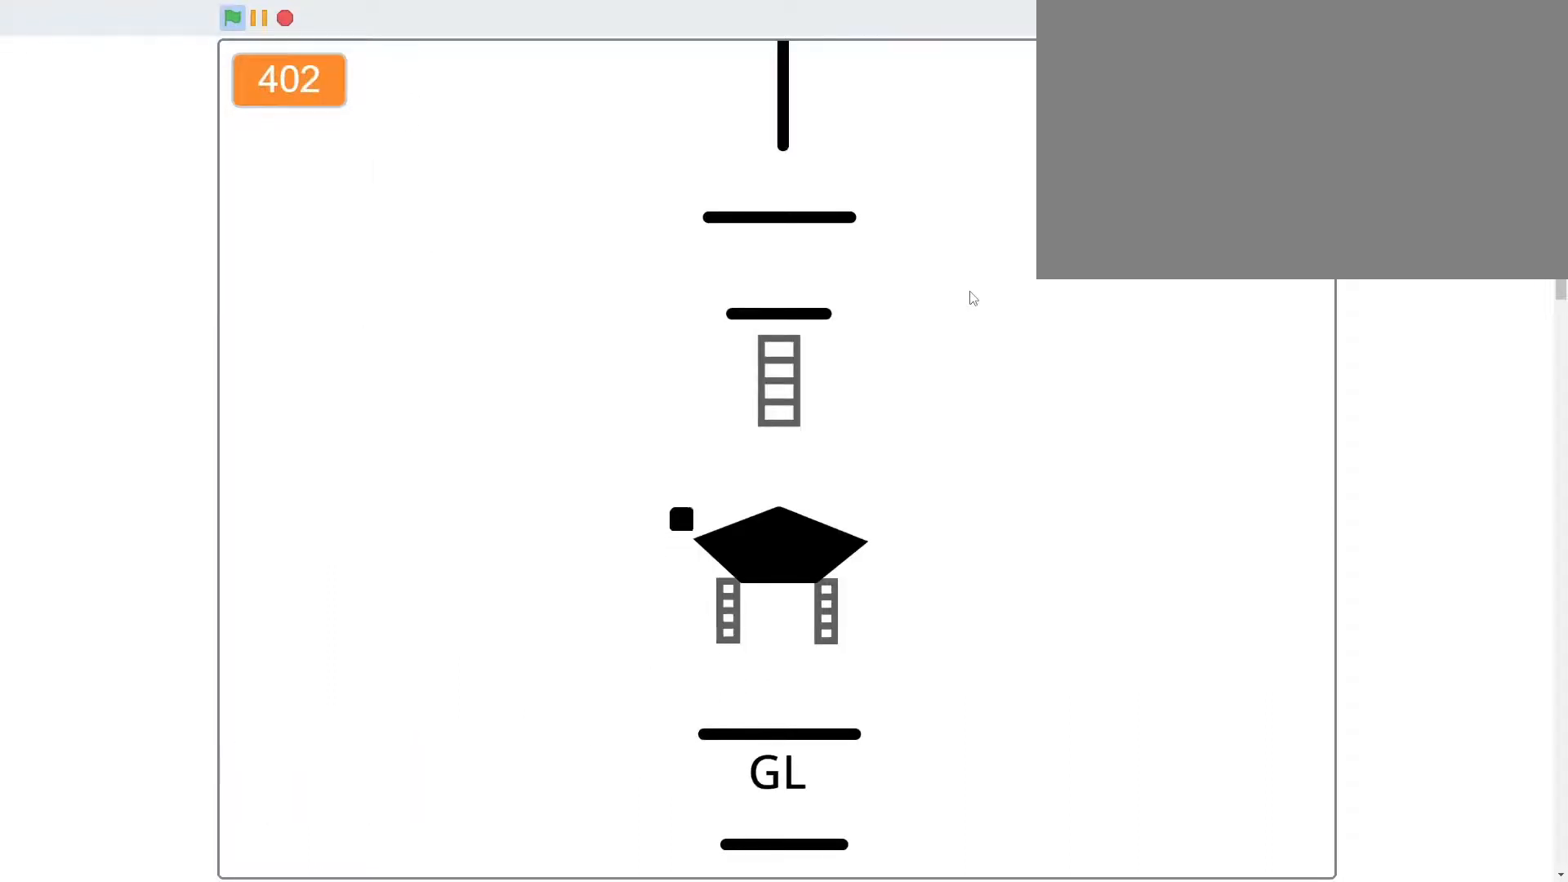
{"keys": [], "mouse": [], "mouse_move": "still", "events": [[367, "d", "up"]]}
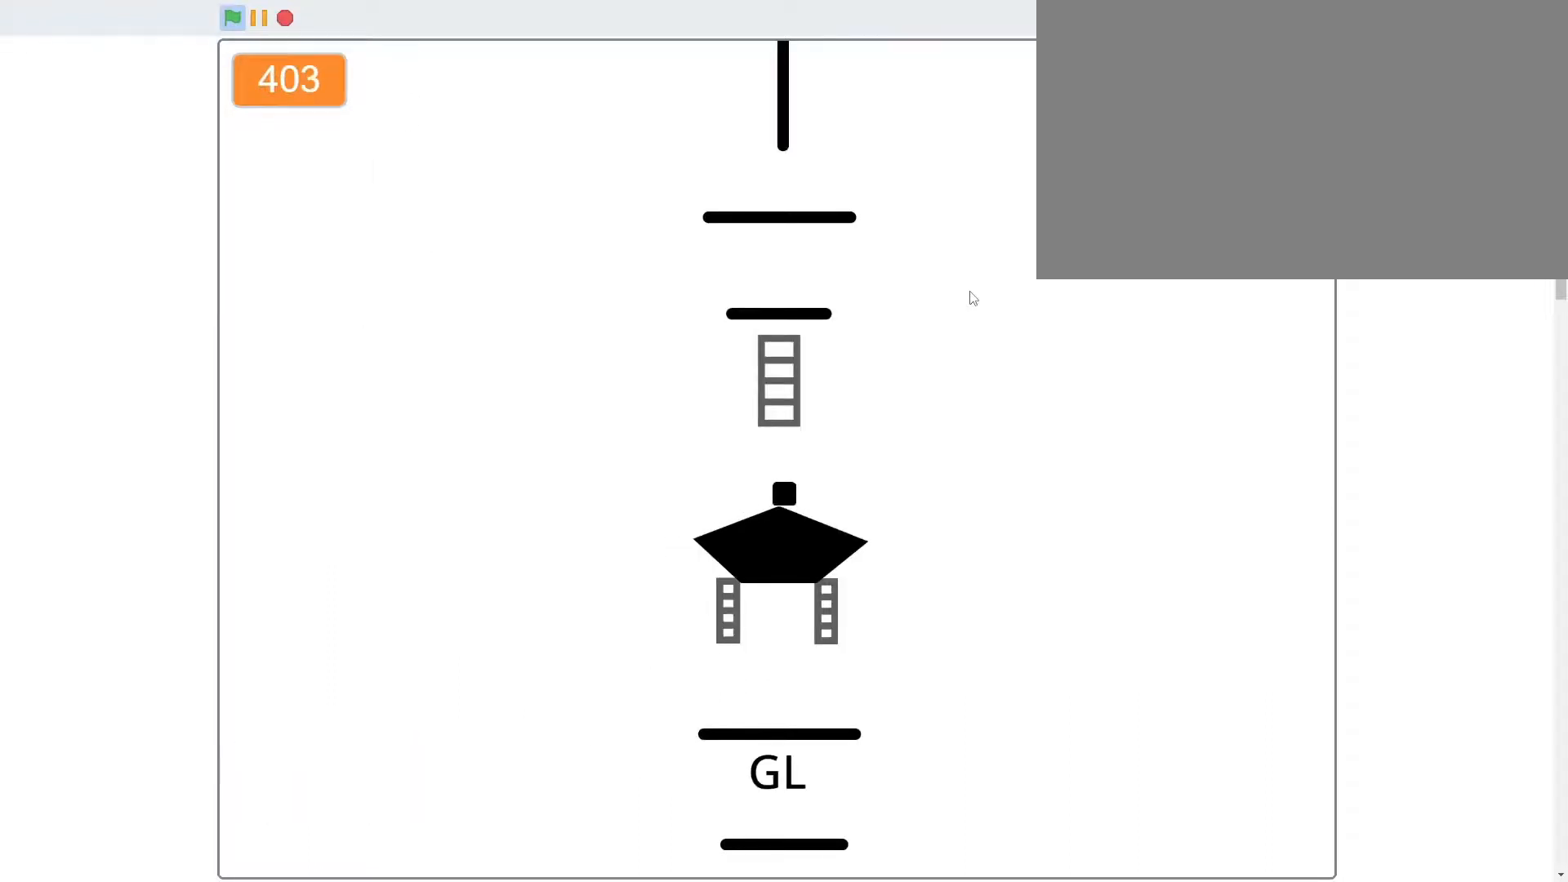
{"keys": ["a"], "mouse": [], "mouse_move": "still", "events": [[67, "w", "down"], [200, "w", "up"], [433, "a", "down"]]}
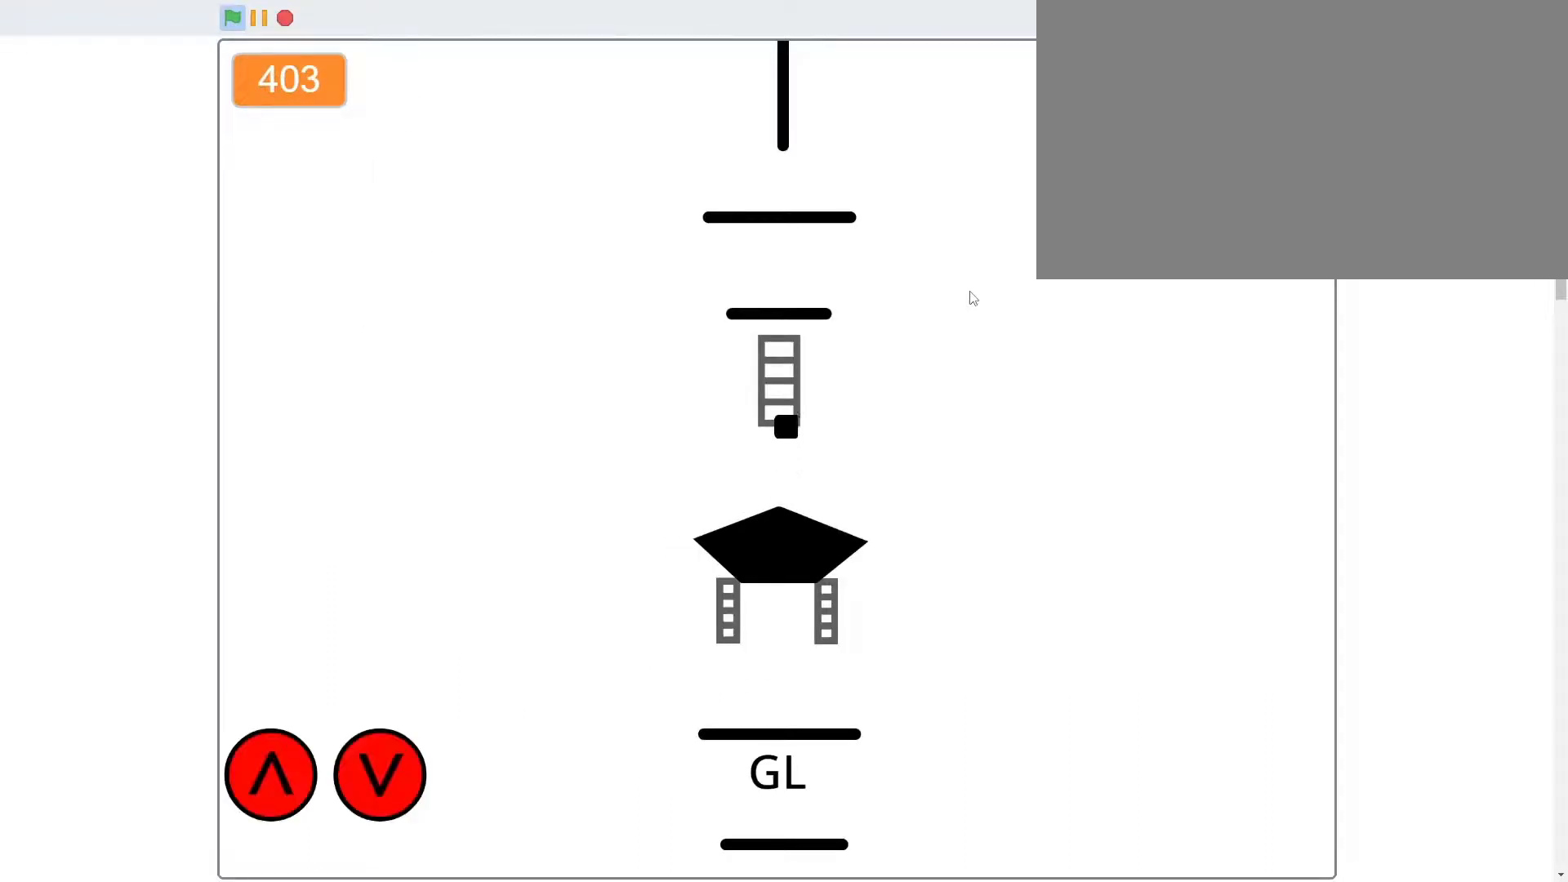
{"keys": ["d"], "mouse": [], "mouse_move": "still", "events": [[200, "w", "down"], [367, "a", "up"], [367, "d", "down"], [433, "w", "up"]]}
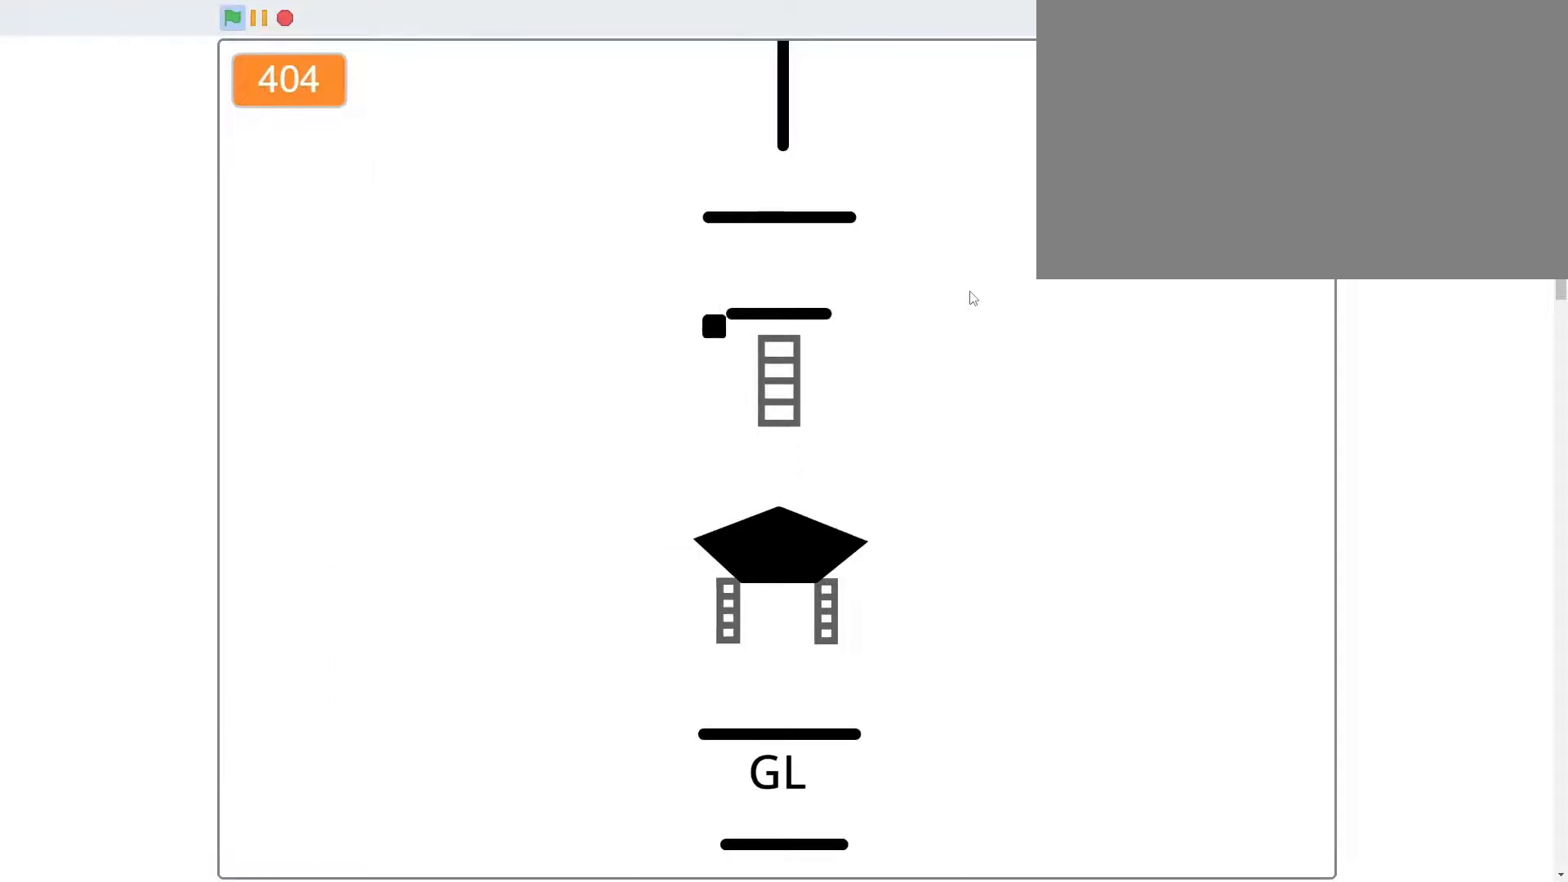
{"keys": [], "mouse": [], "mouse_move": "still", "events": [[400, "d", "up"]]}
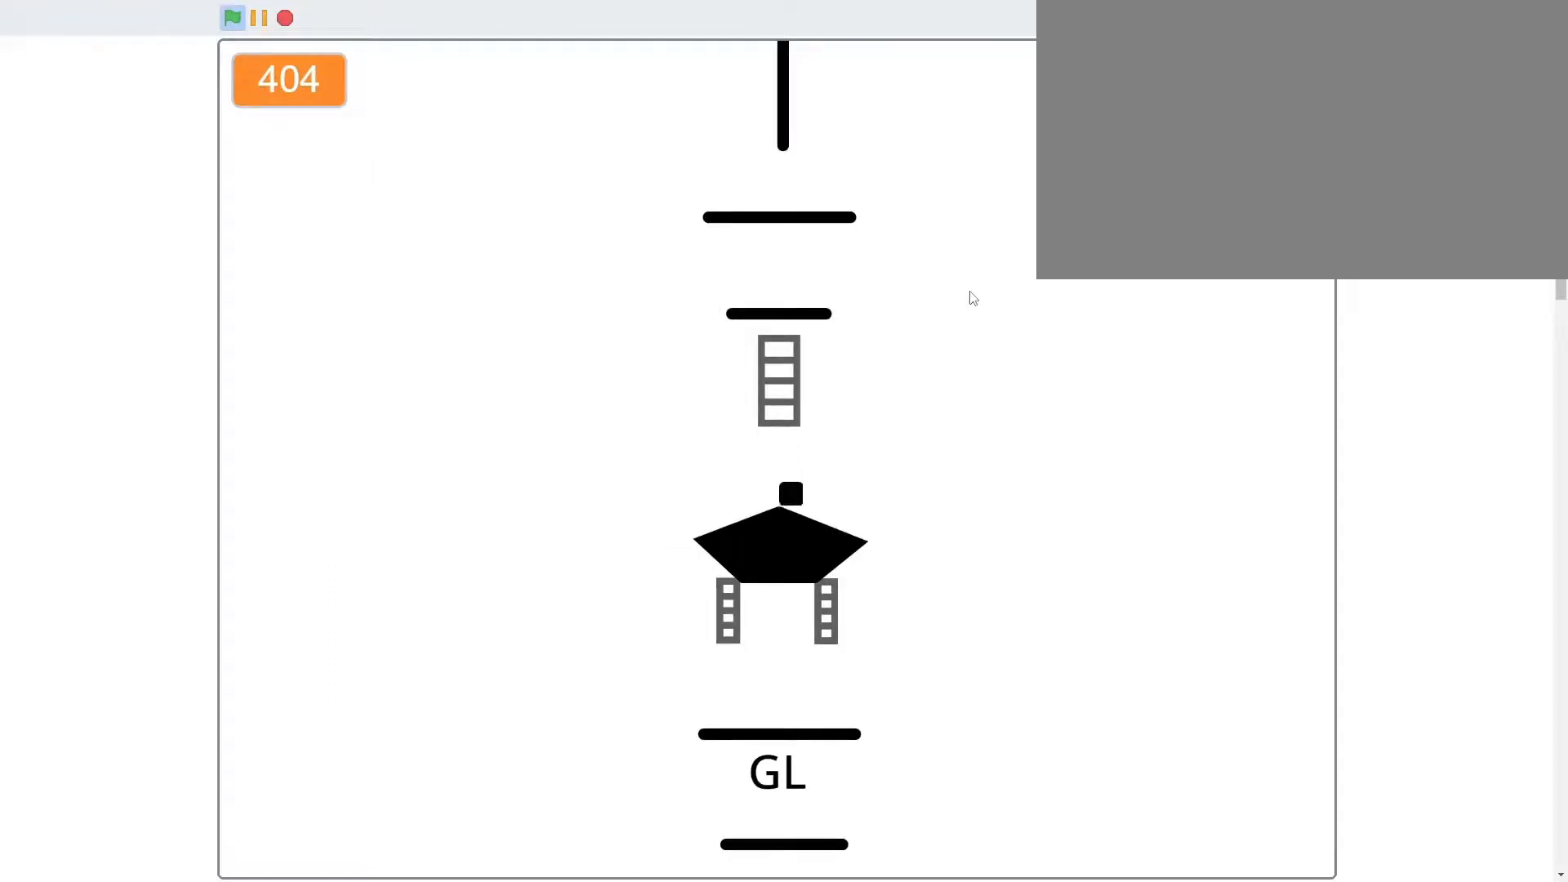
{"keys": ["a"], "mouse": [], "mouse_move": "still", "events": [[100, "w", "down"], [200, "w", "up"], [433, "a", "down"]]}